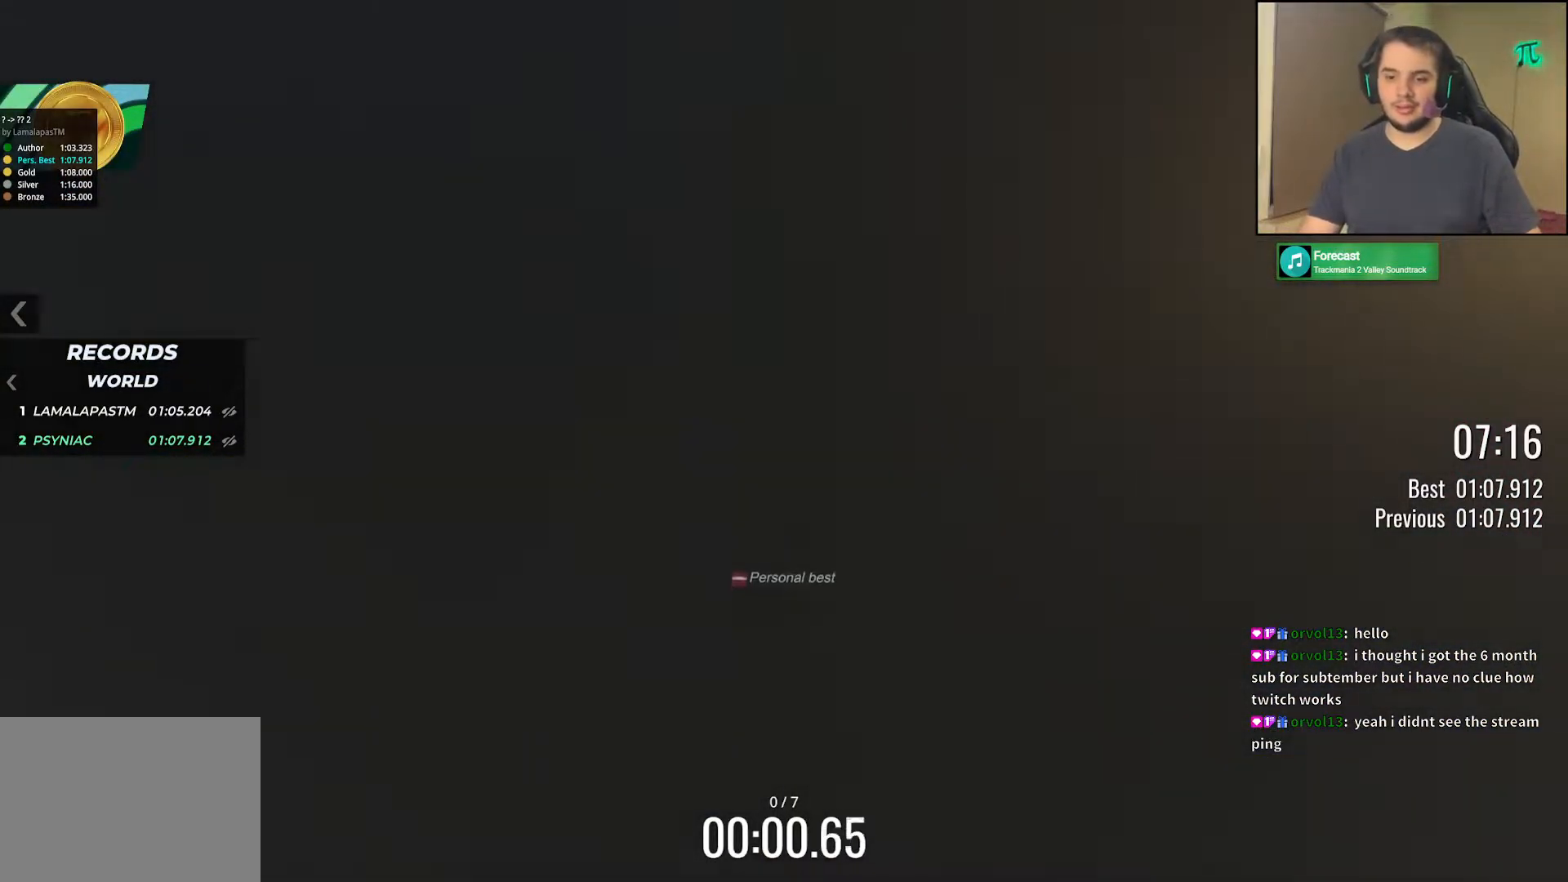
Gameplay with keyboard; each line is a JSON object with the keys held at the frame after it. "events" lists presses ("down") and releases ("up") of "down", "left", "right" and "up" between this image and that frame as [ms after this image, input, new state], when the widget could be followed in between. No other keys are recorded. Mouse input is not recorded.
{"keys": ["up"], "events": []}
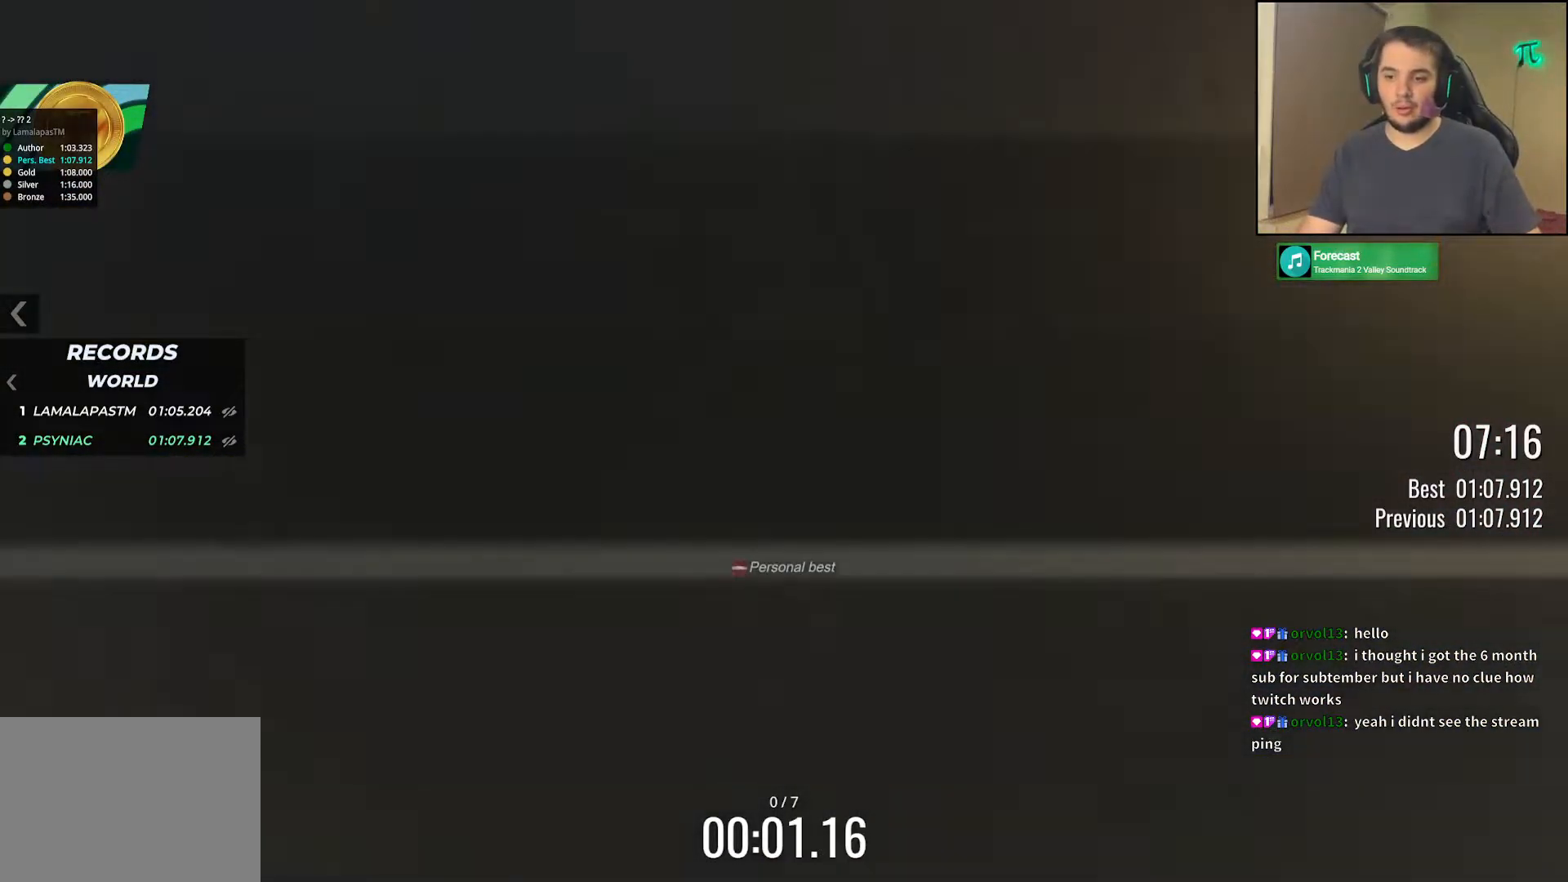
{"keys": ["up"], "events": []}
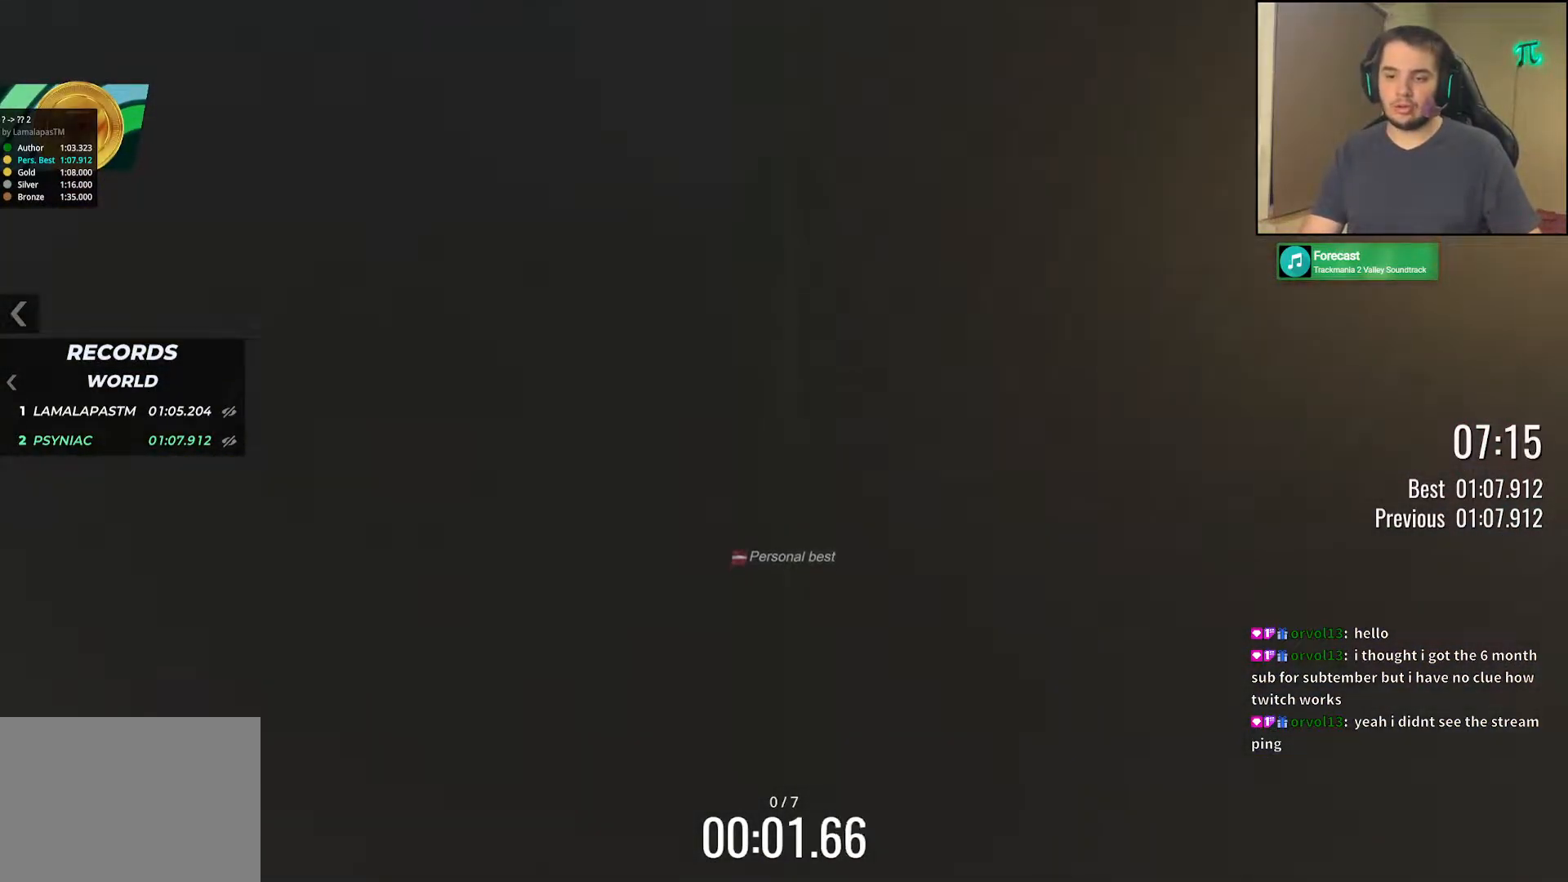
{"keys": ["up"], "events": []}
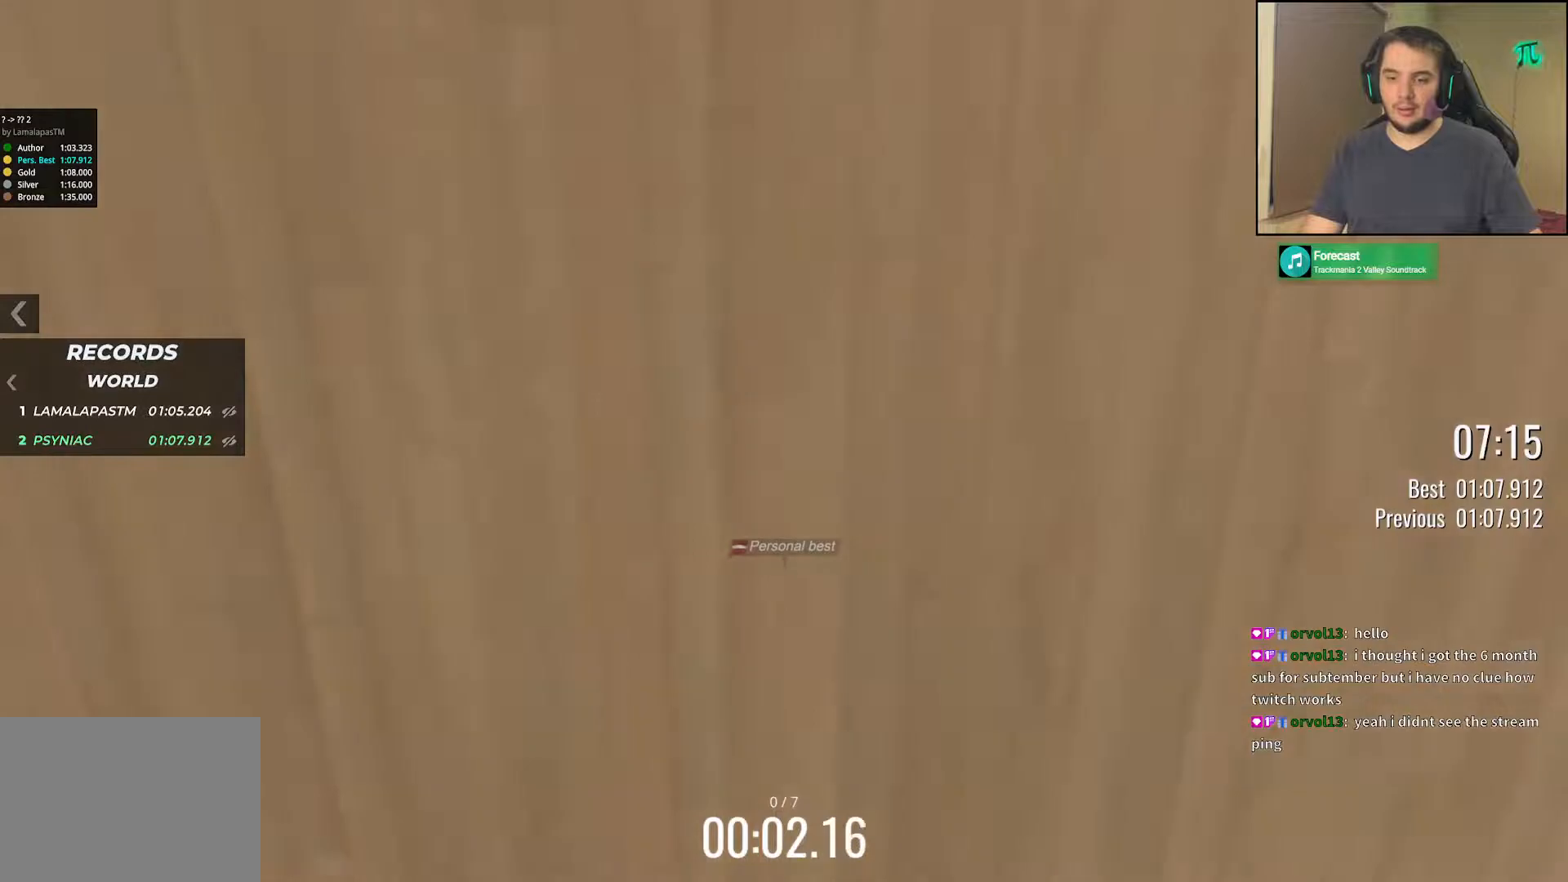
{"keys": ["left", "up"], "events": [[400, "left", "down"]]}
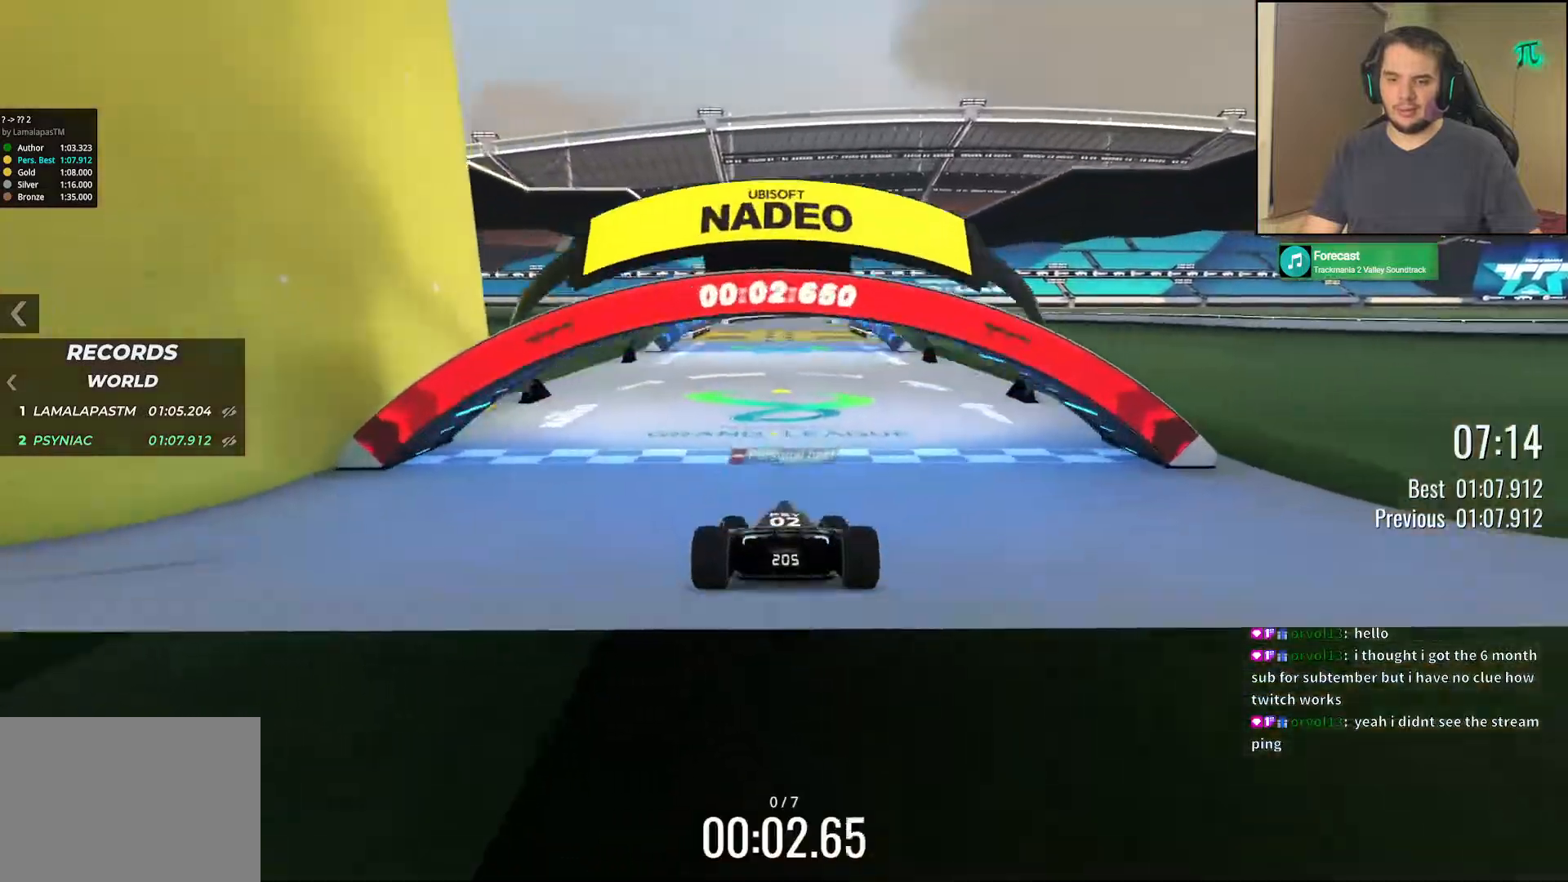
{"keys": ["up"], "events": [[83, "left", "up"], [433, "right", "down"], [500, "right", "up"]]}
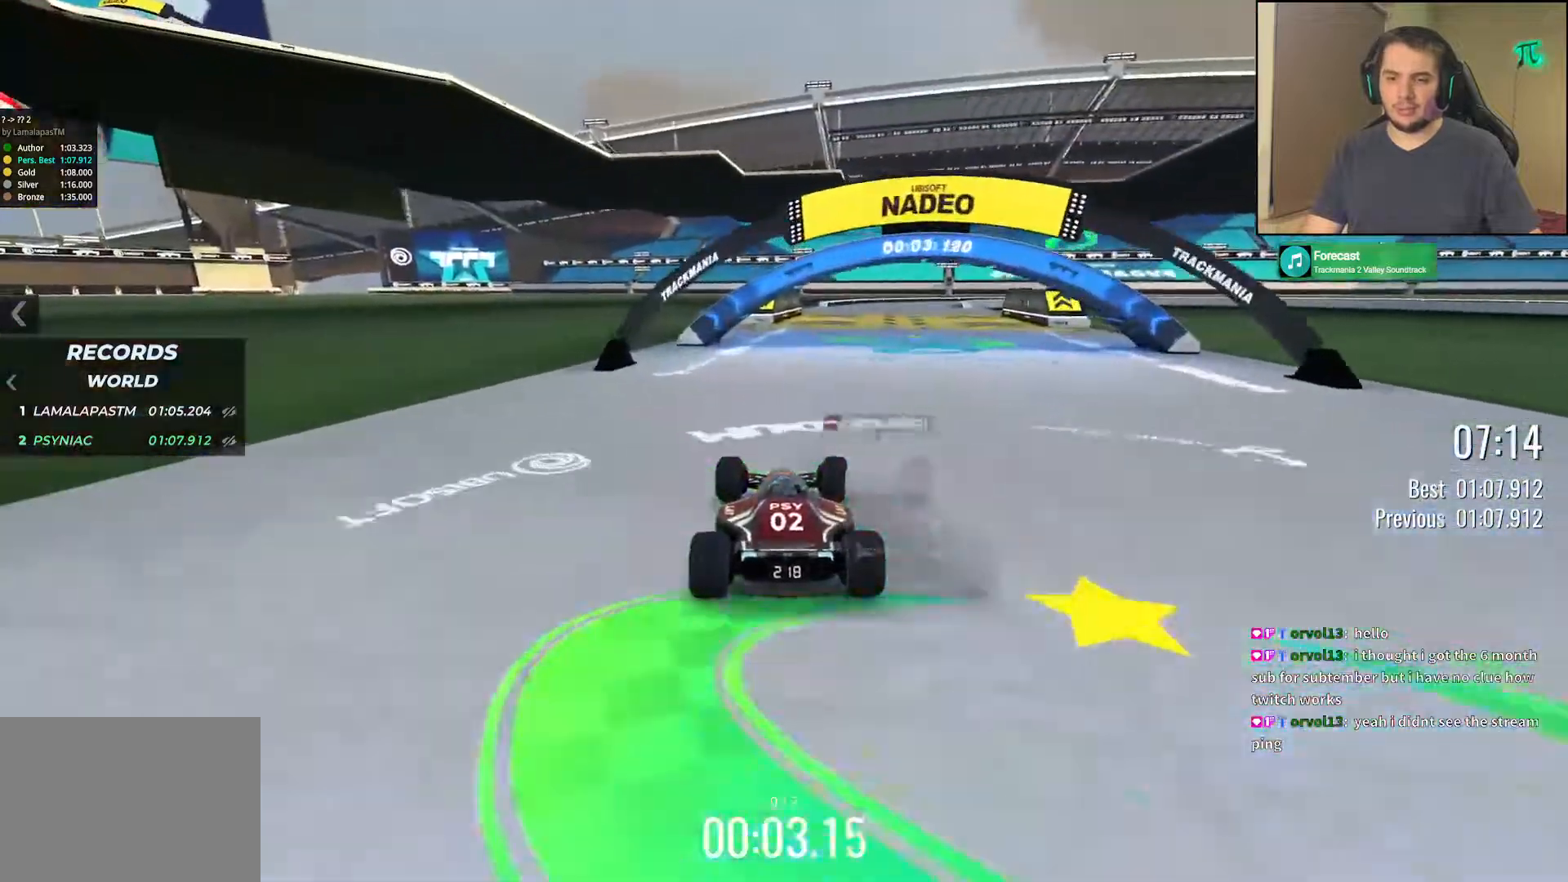
{"keys": ["up"], "events": []}
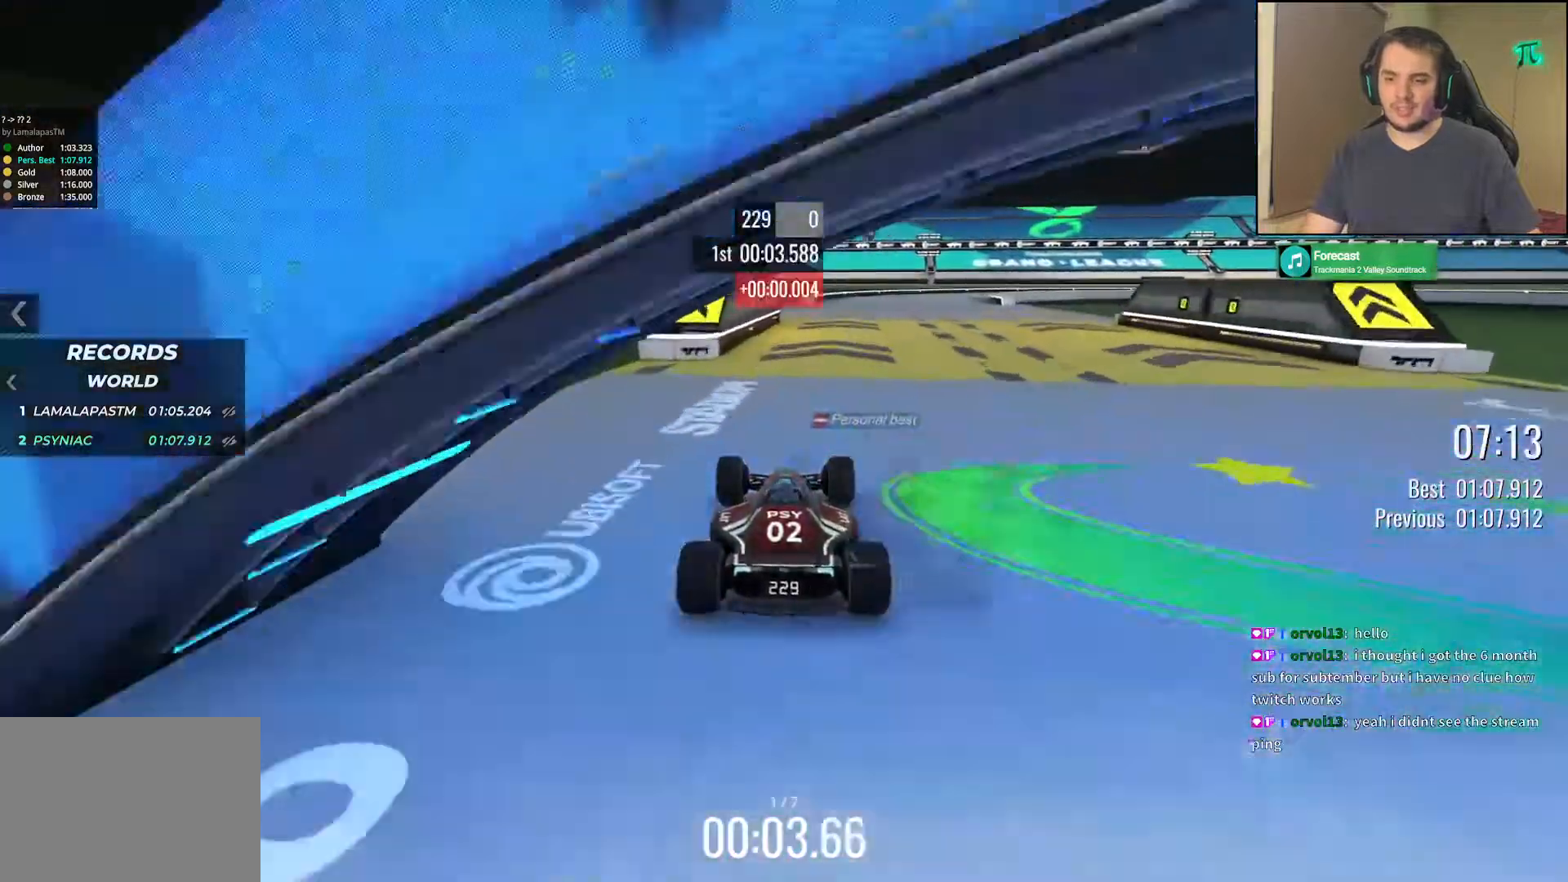
{"keys": ["right", "up"], "events": [[167, "right", "down"]]}
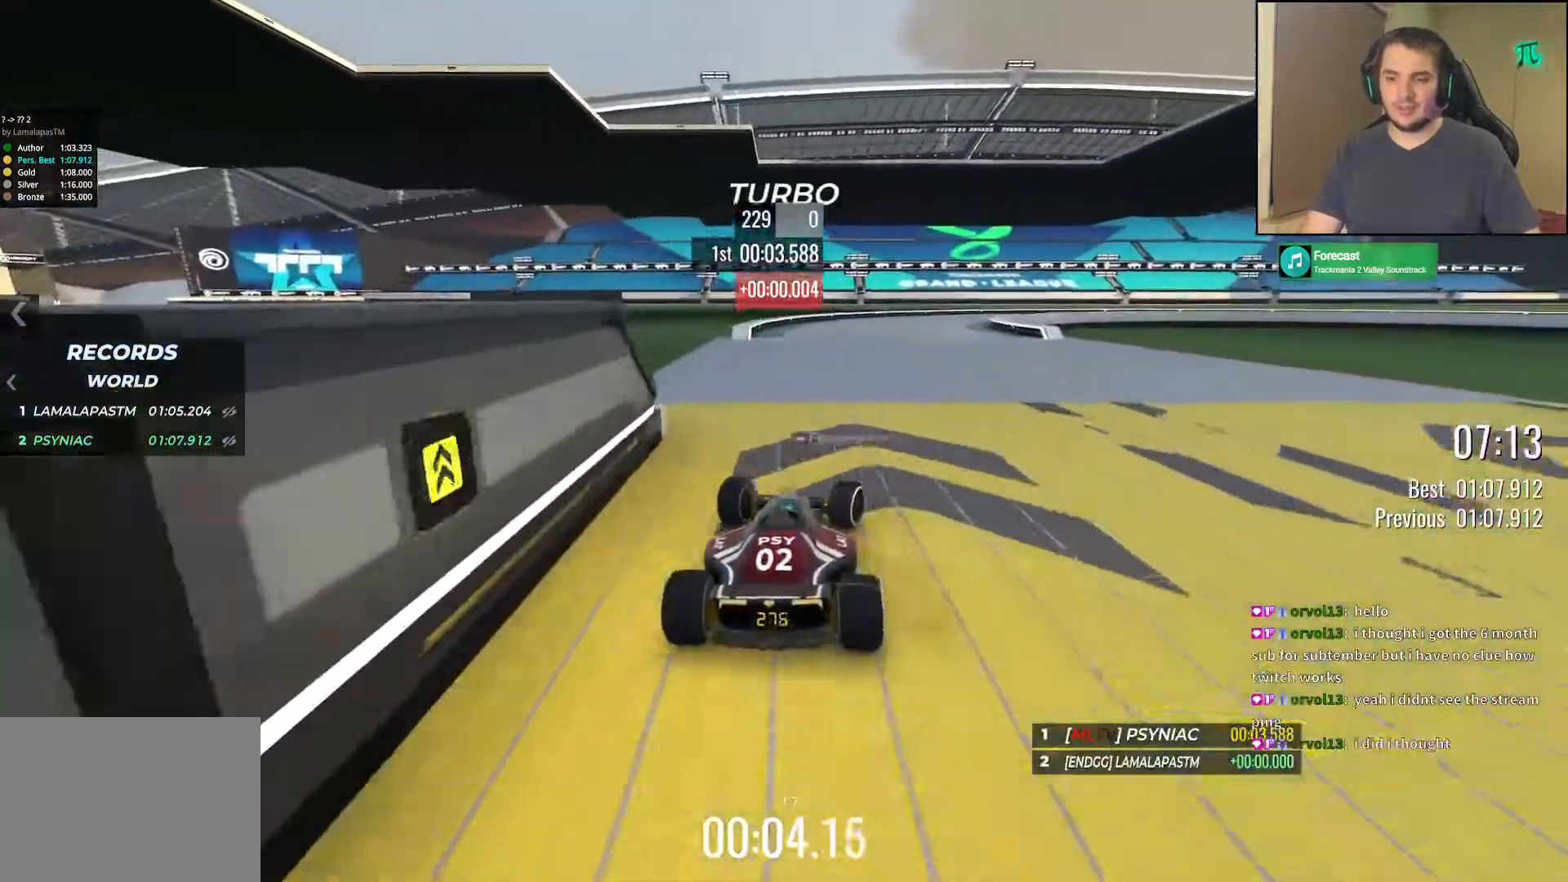
{"keys": ["down", "right", "up"], "events": [[133, "down", "down"], [200, "right", "up"], [267, "right", "down"]]}
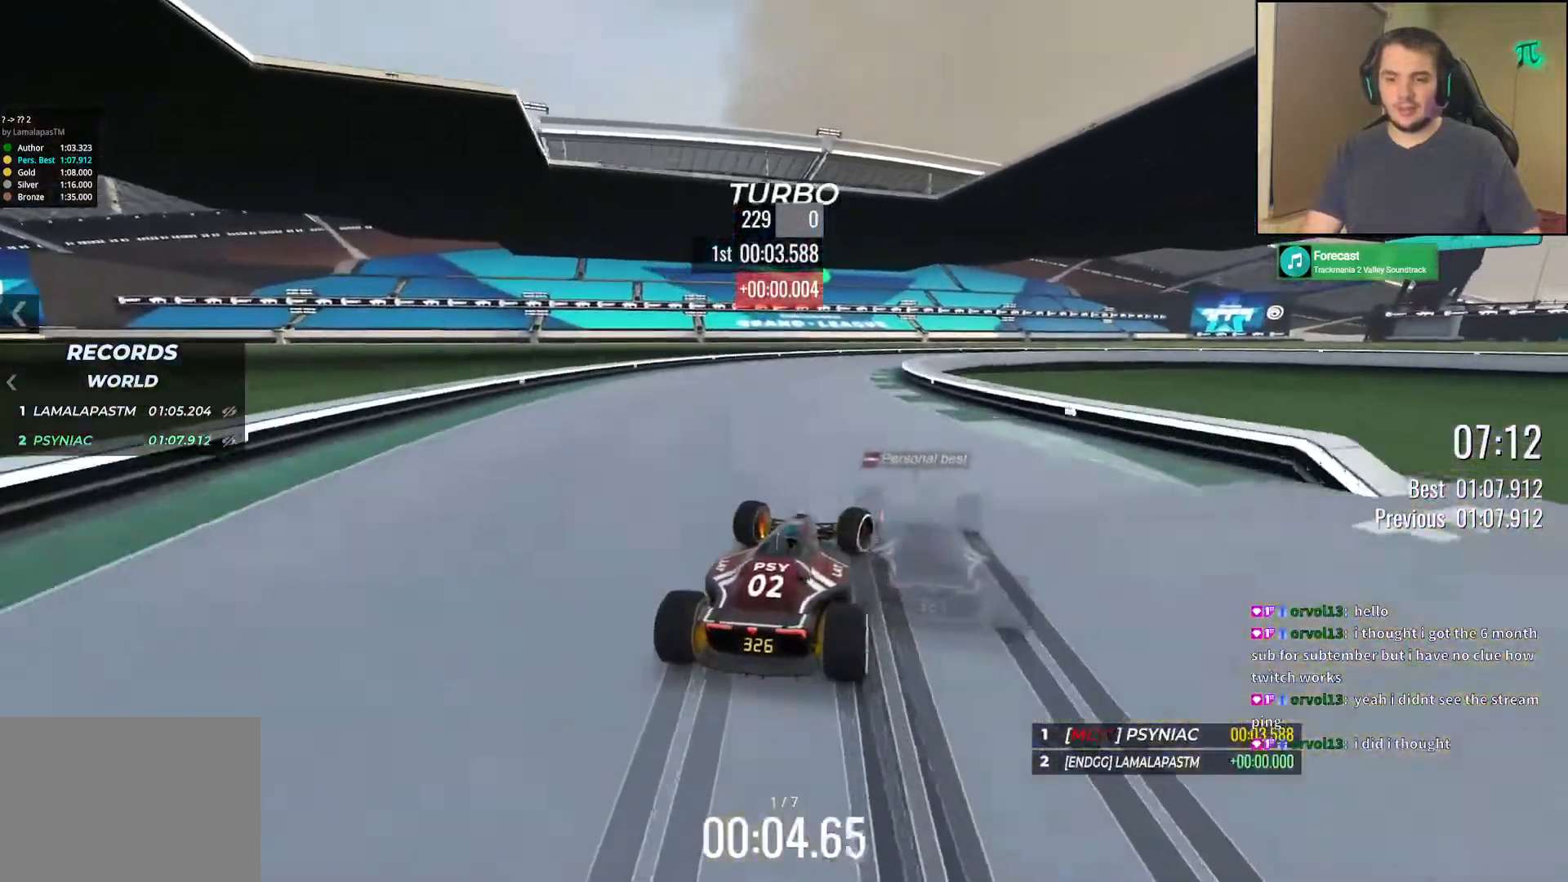
{"keys": ["down", "right", "up"], "events": []}
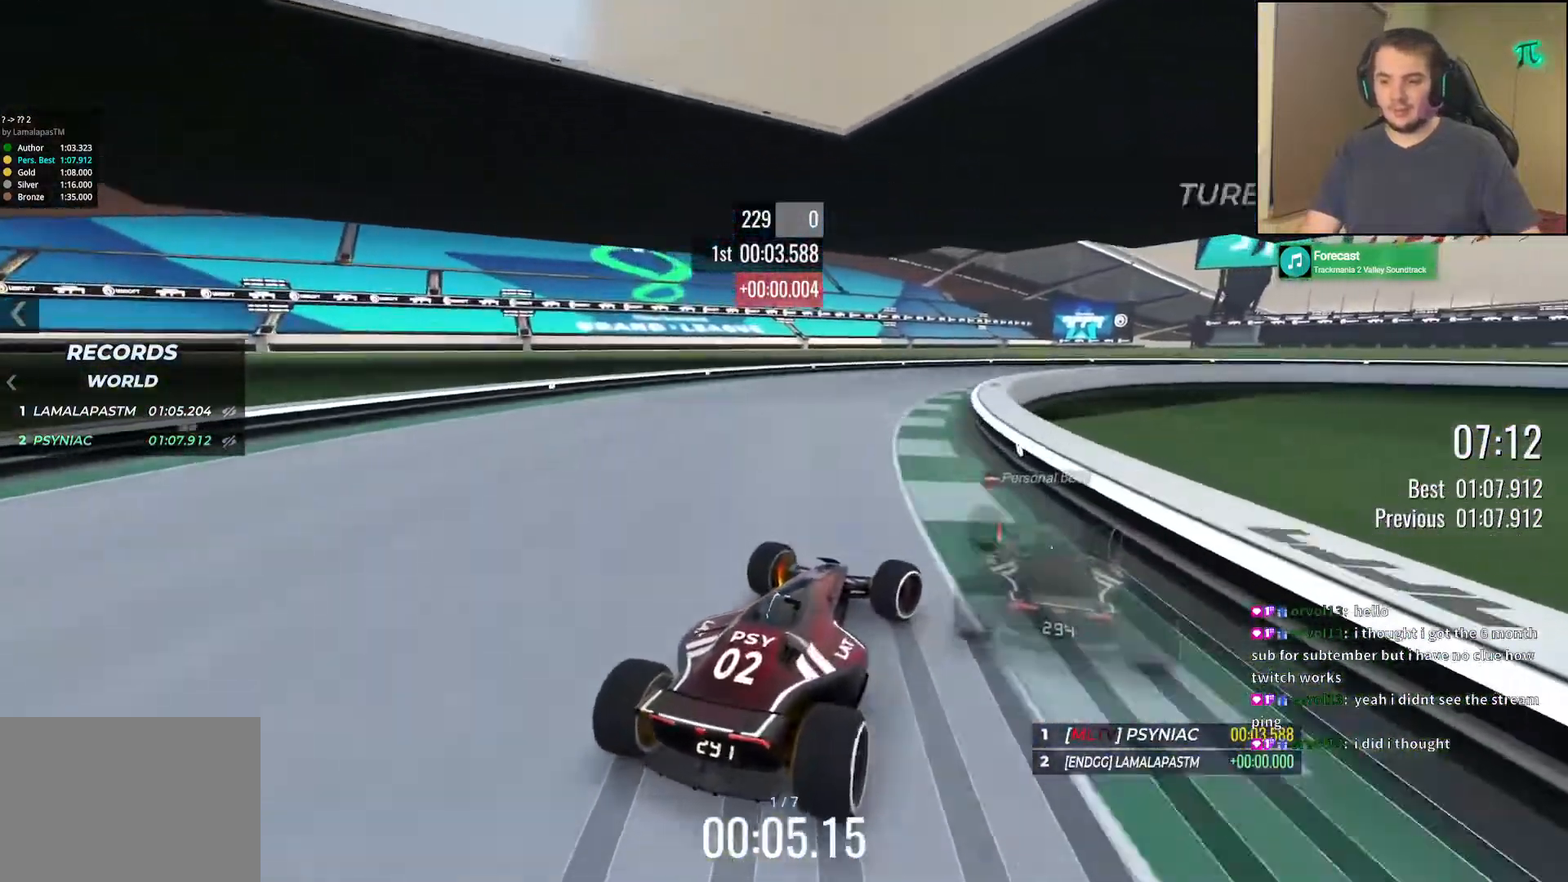
{"keys": ["down", "right", "up"], "events": [[33, "down", "up"], [383, "down", "down"]]}
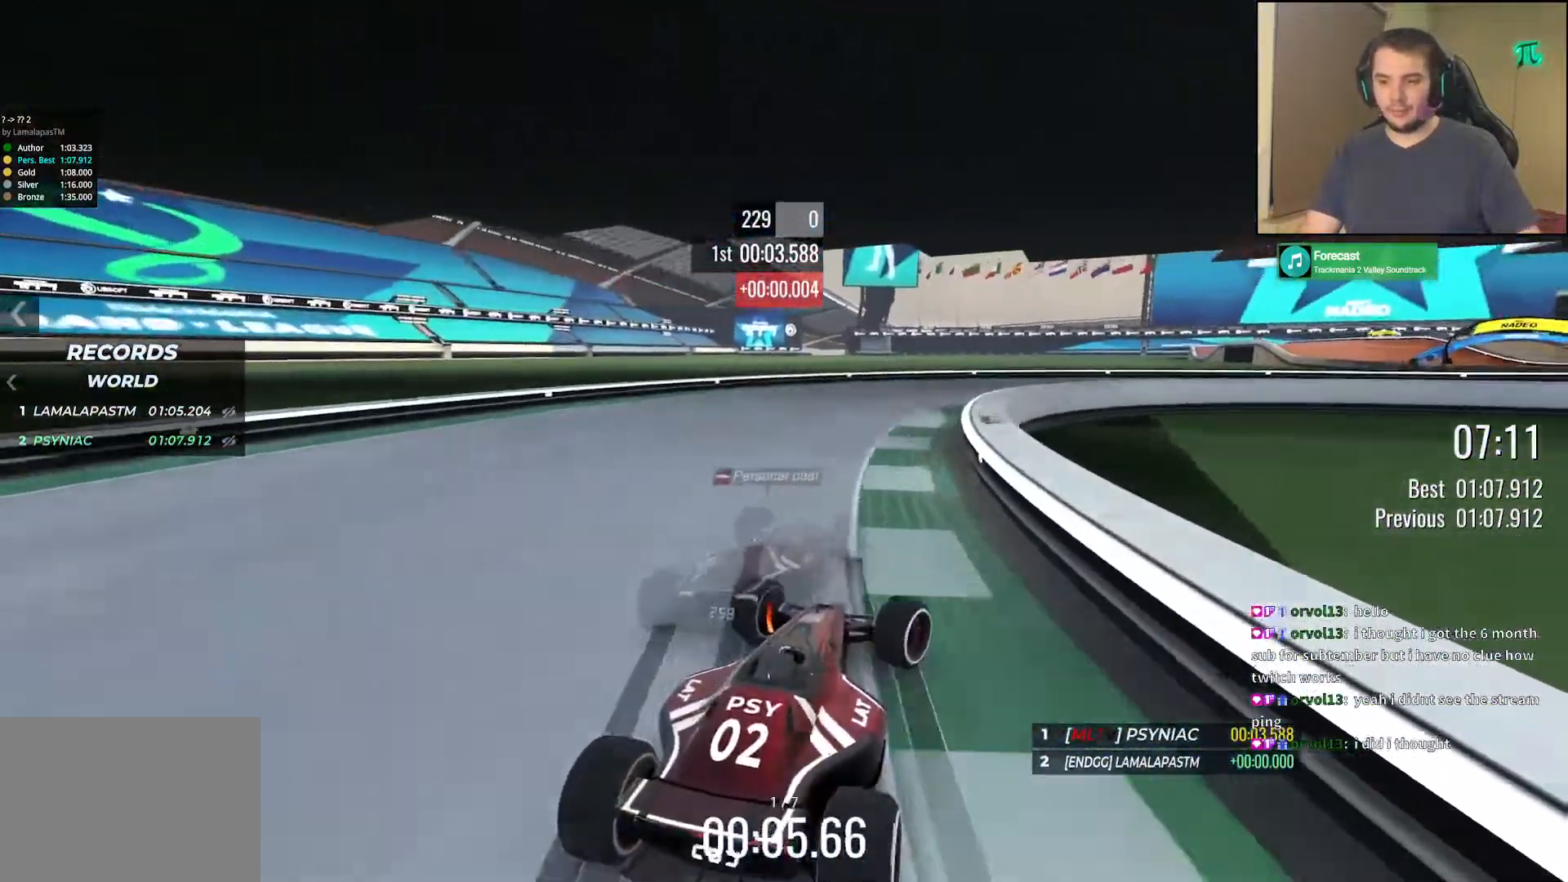
{"keys": ["right", "up"], "events": [[83, "up", "up"], [117, "down", "up"], [133, "up", "down"]]}
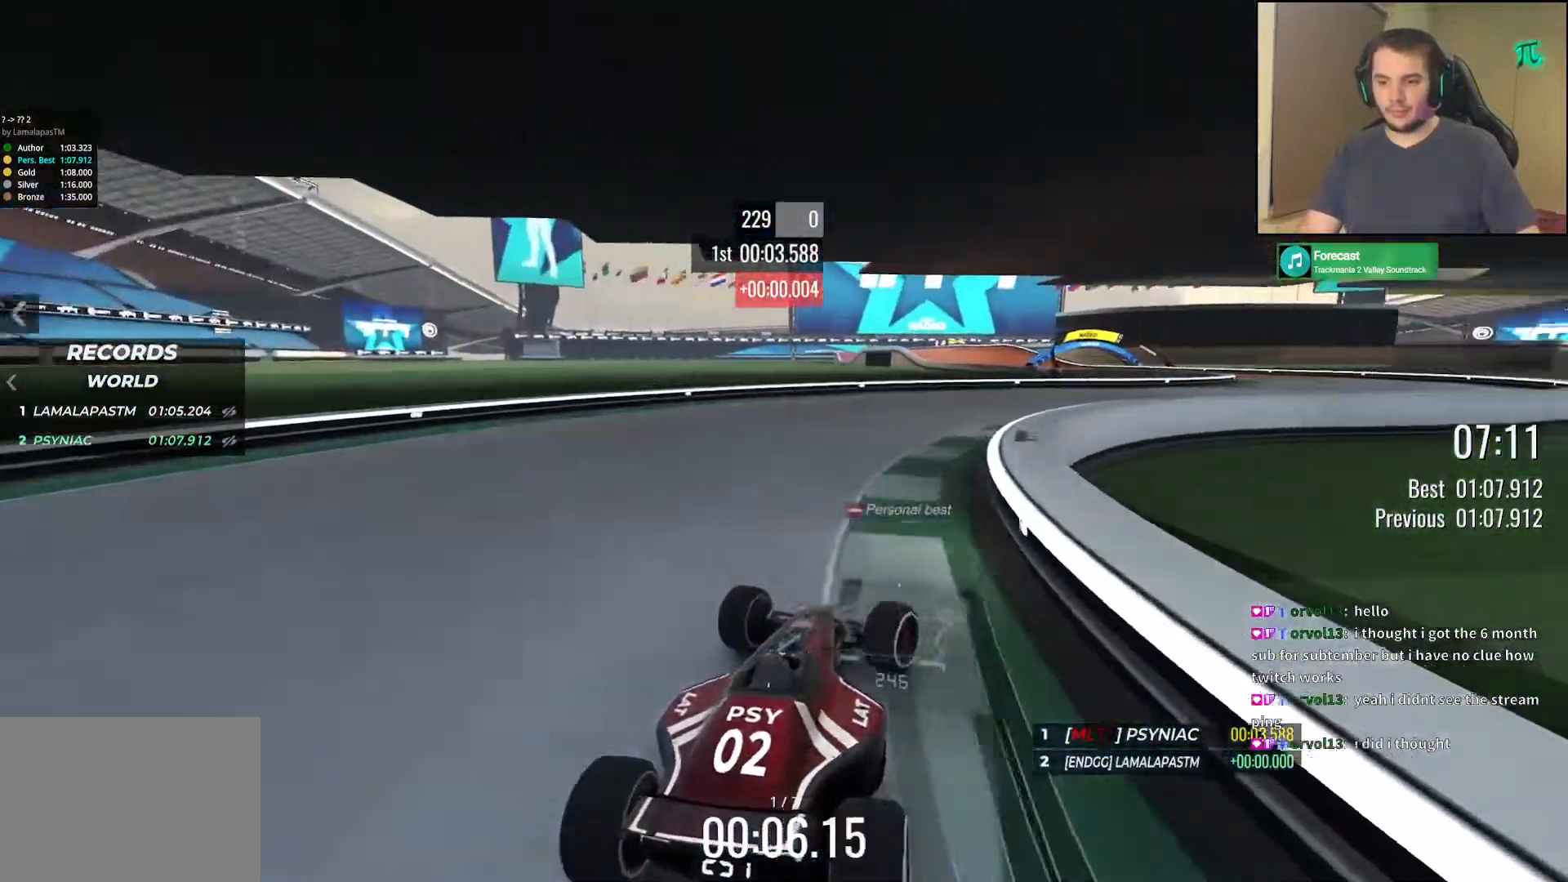
{"keys": ["right", "up"], "events": [[183, "up", "up"], [300, "up", "down"]]}
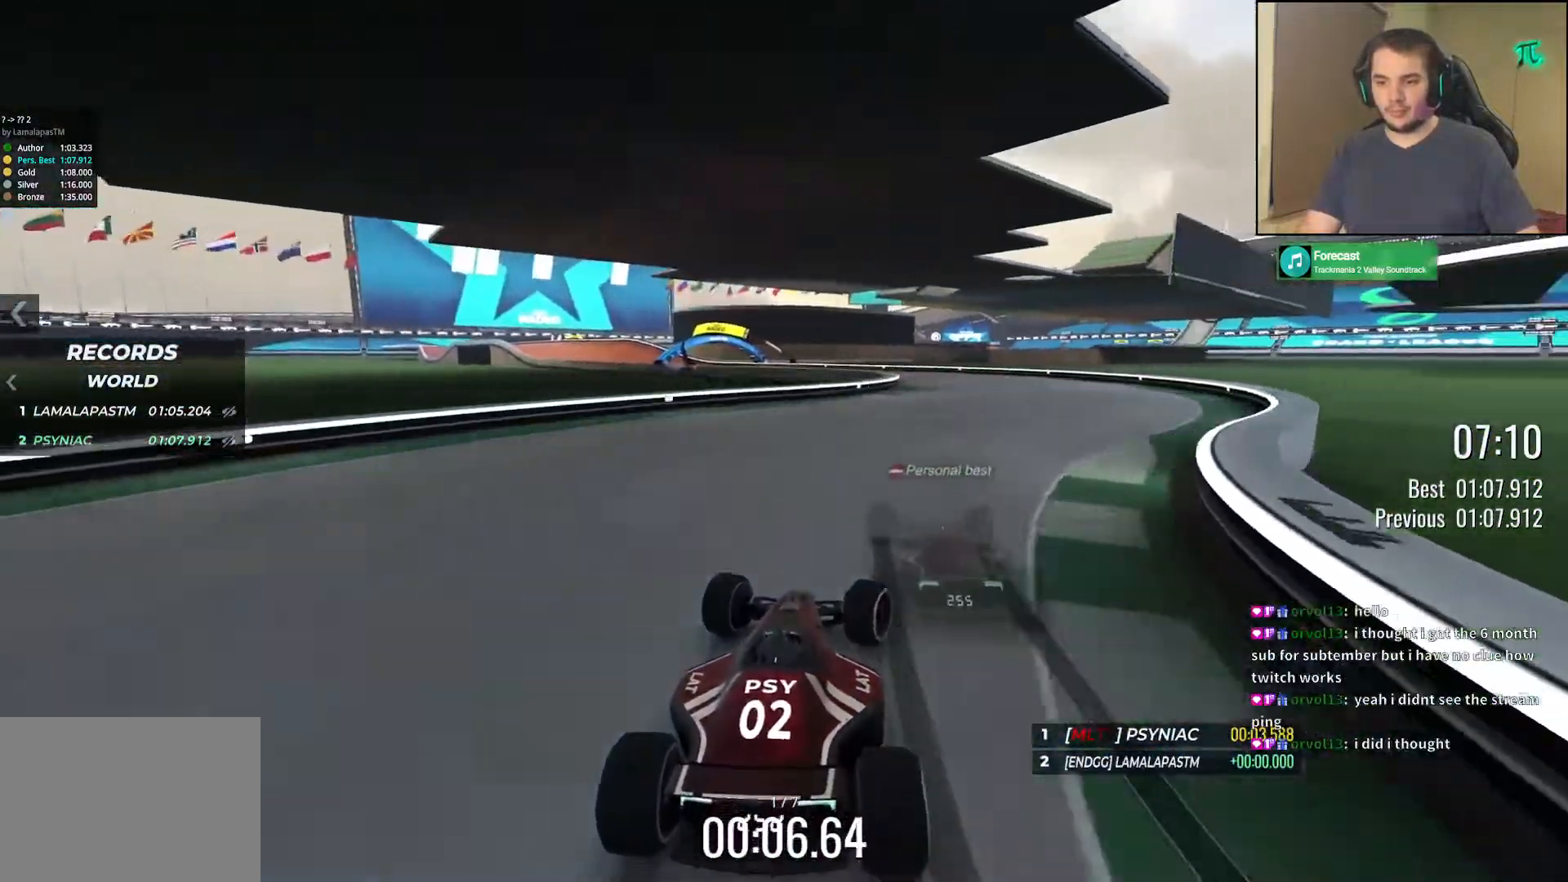
{"keys": ["left", "up"], "events": [[167, "right", "up"], [183, "left", "down"], [367, "left", "up"], [400, "left", "down"]]}
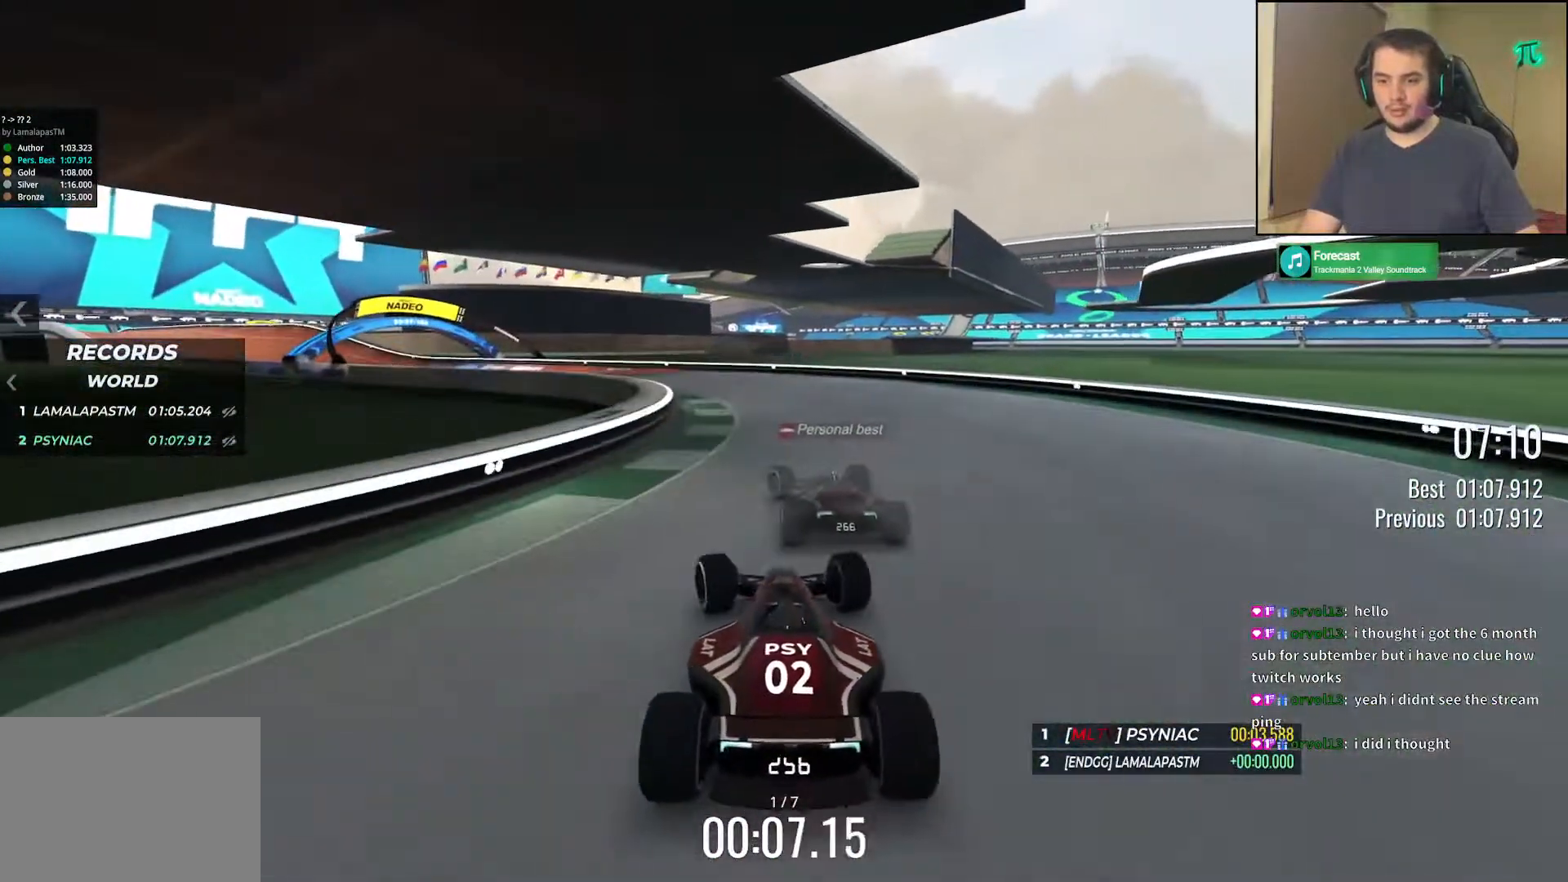
{"keys": ["left", "up"], "events": []}
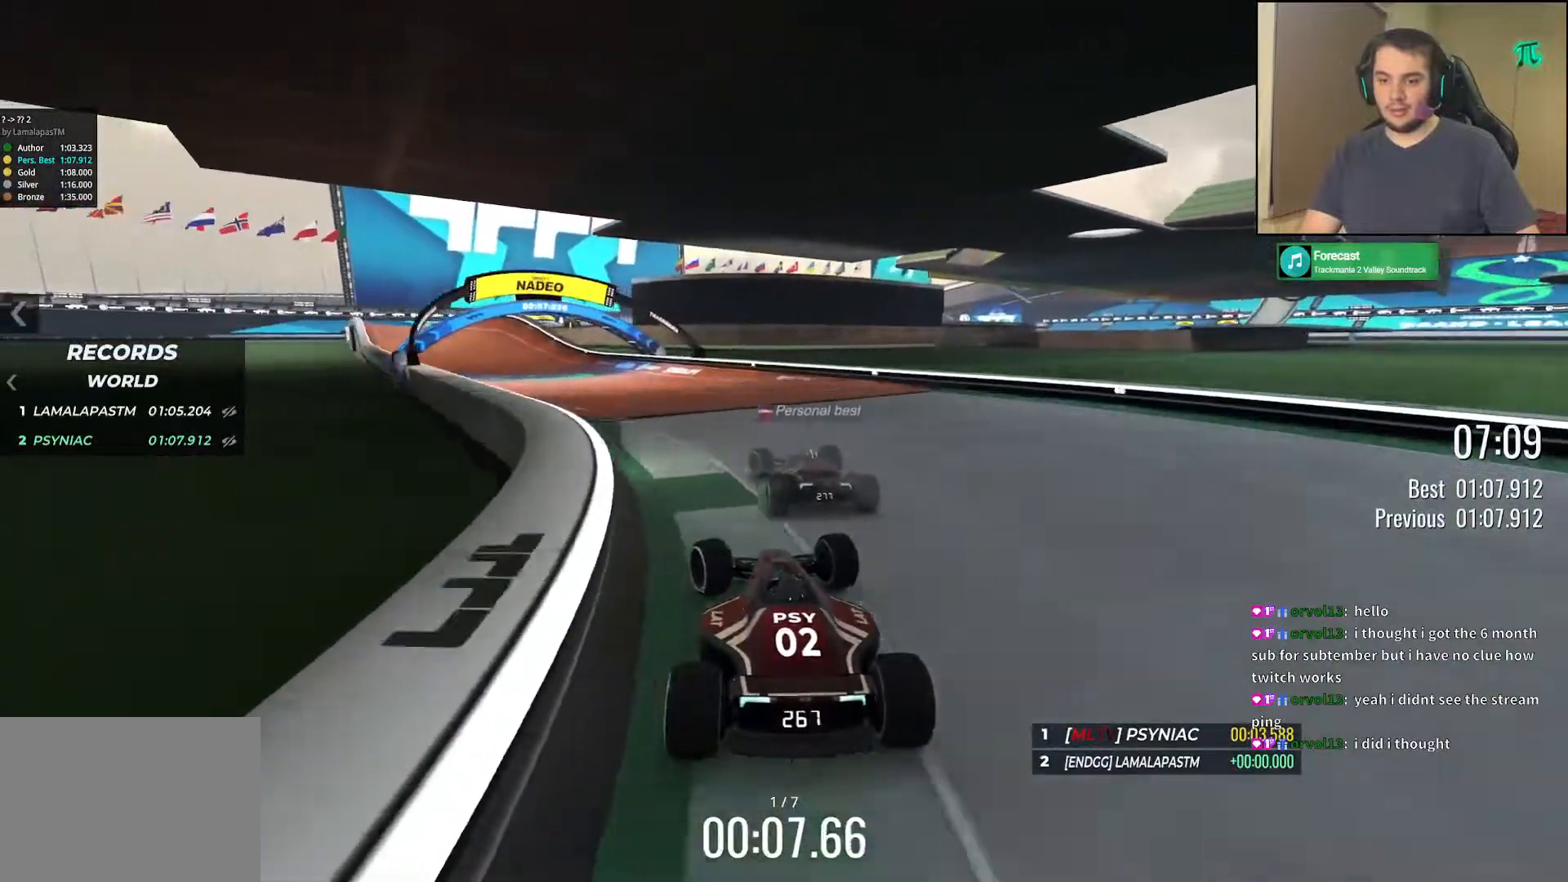
{"keys": ["up"], "events": [[267, "left", "up"]]}
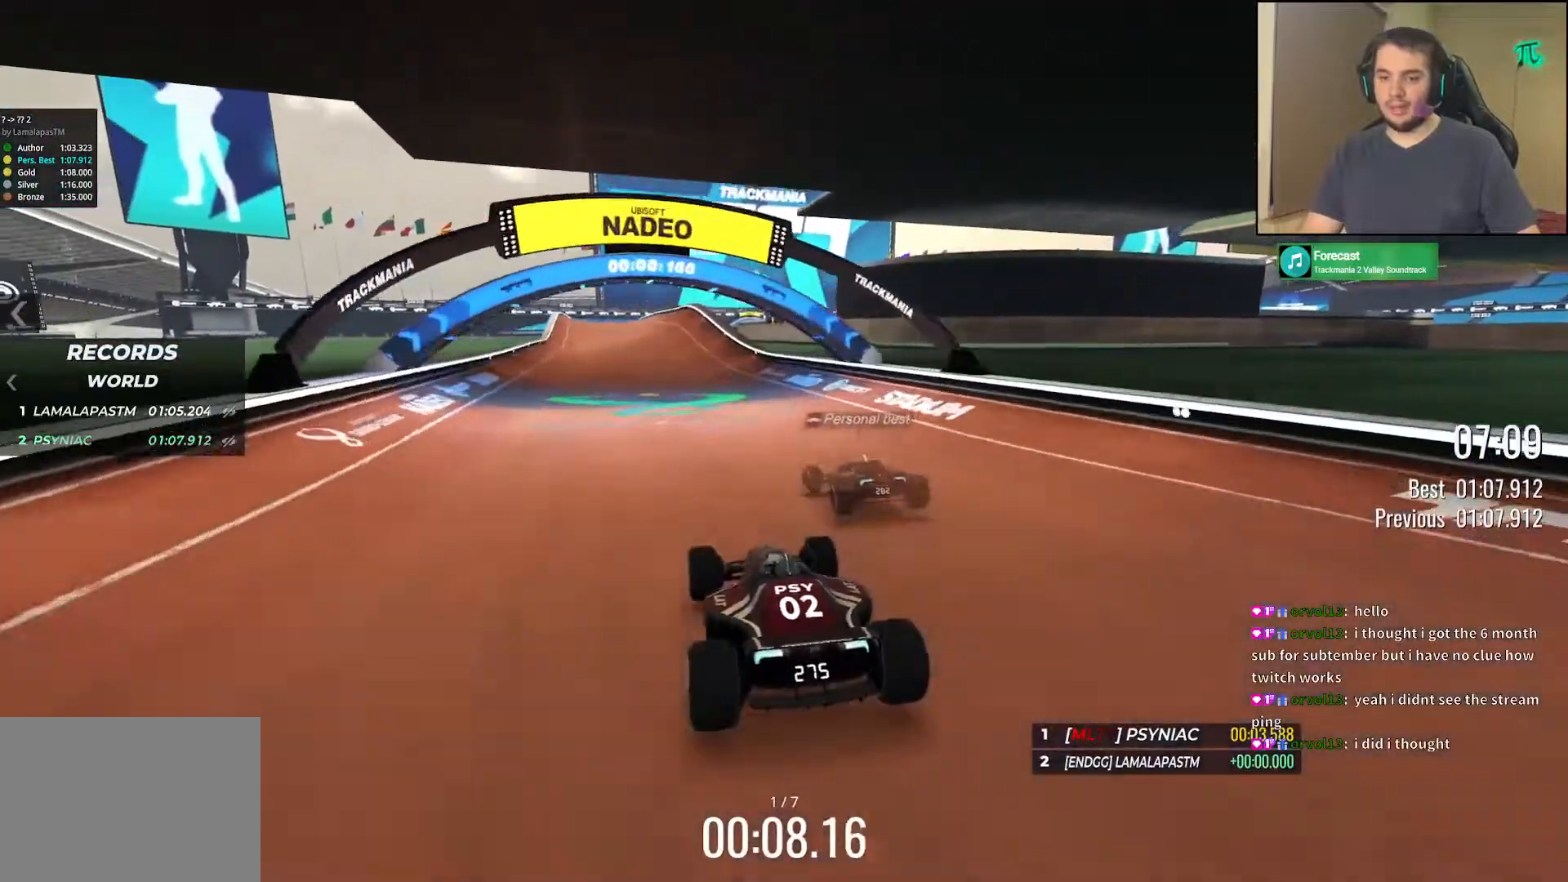
{"keys": ["up"], "events": []}
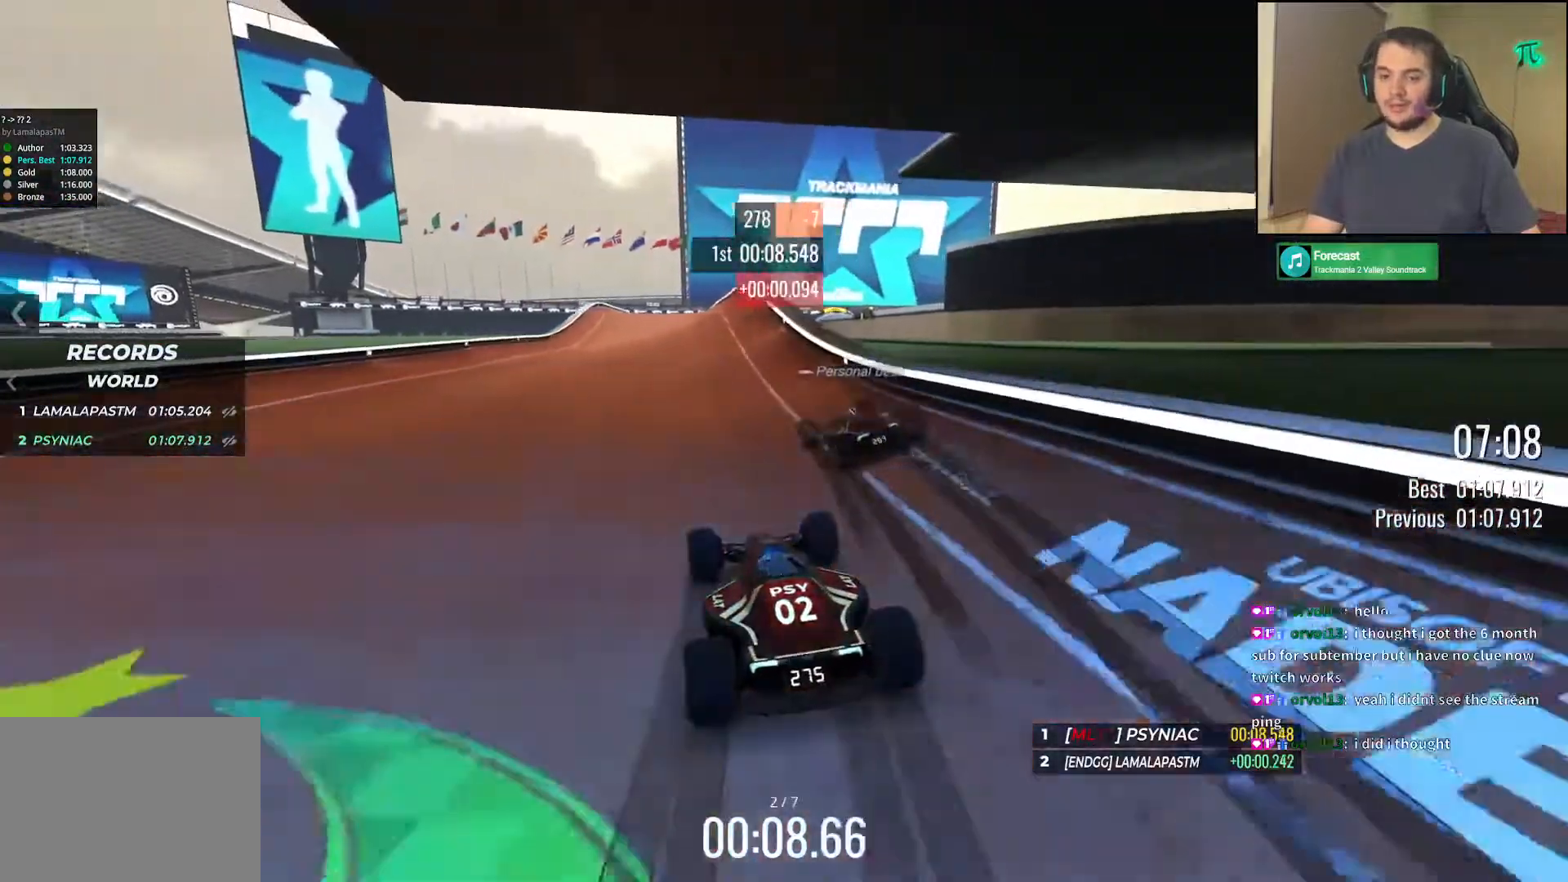
{"keys": ["up"], "events": [[100, "left", "down"], [183, "left", "up"]]}
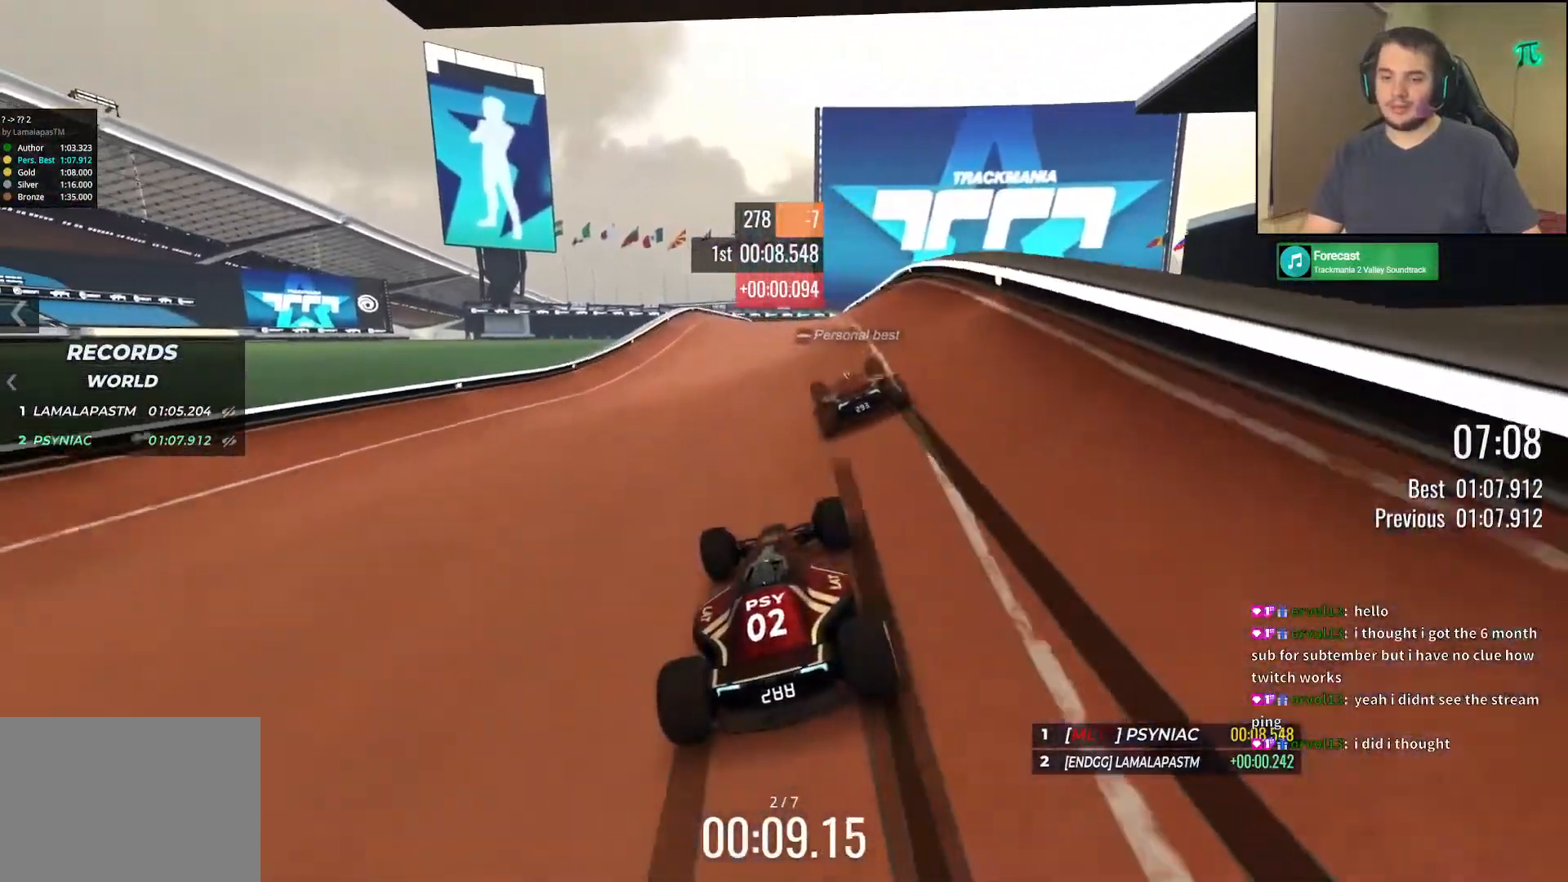
{"keys": ["right", "up"], "events": [[350, "right", "down"]]}
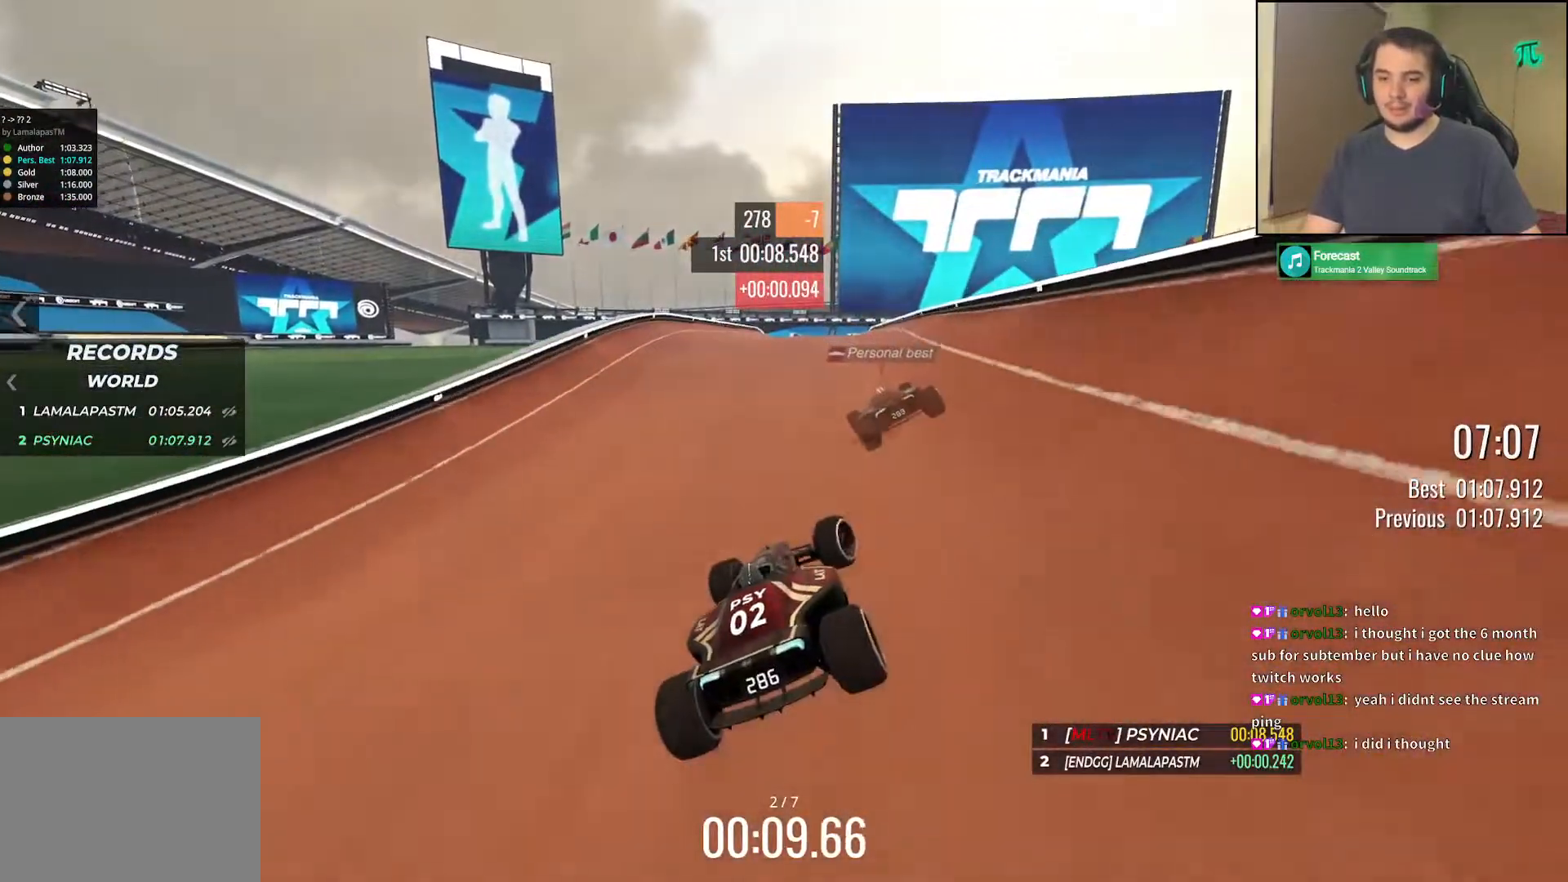
{"keys": ["up"], "events": [[17, "right", "up"]]}
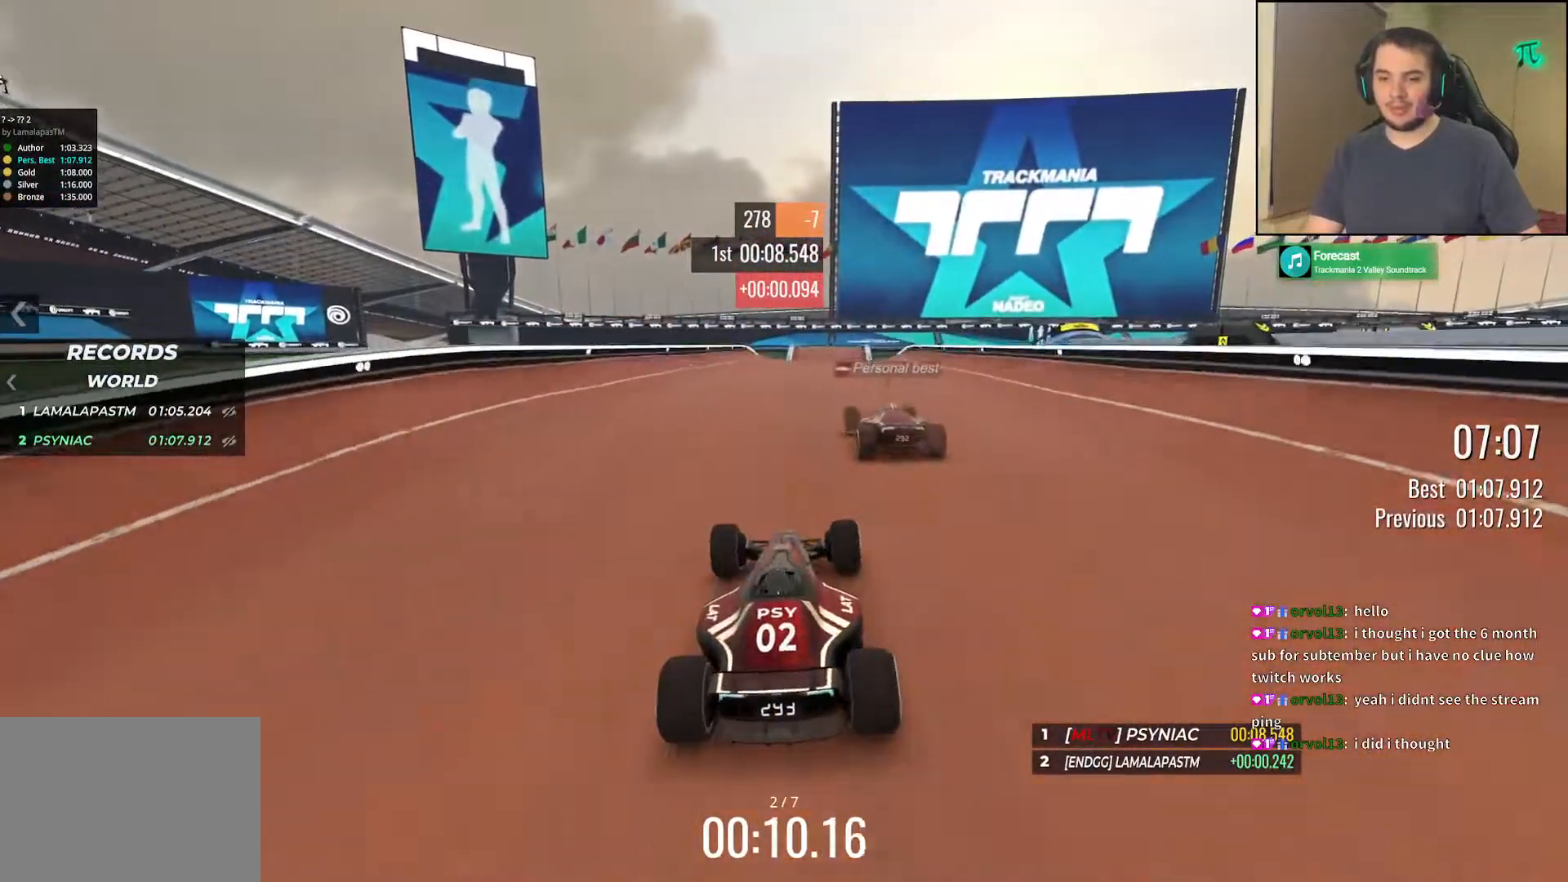
{"keys": ["left", "up"], "events": [[133, "down", "down"], [150, "left", "down"], [217, "down", "up"]]}
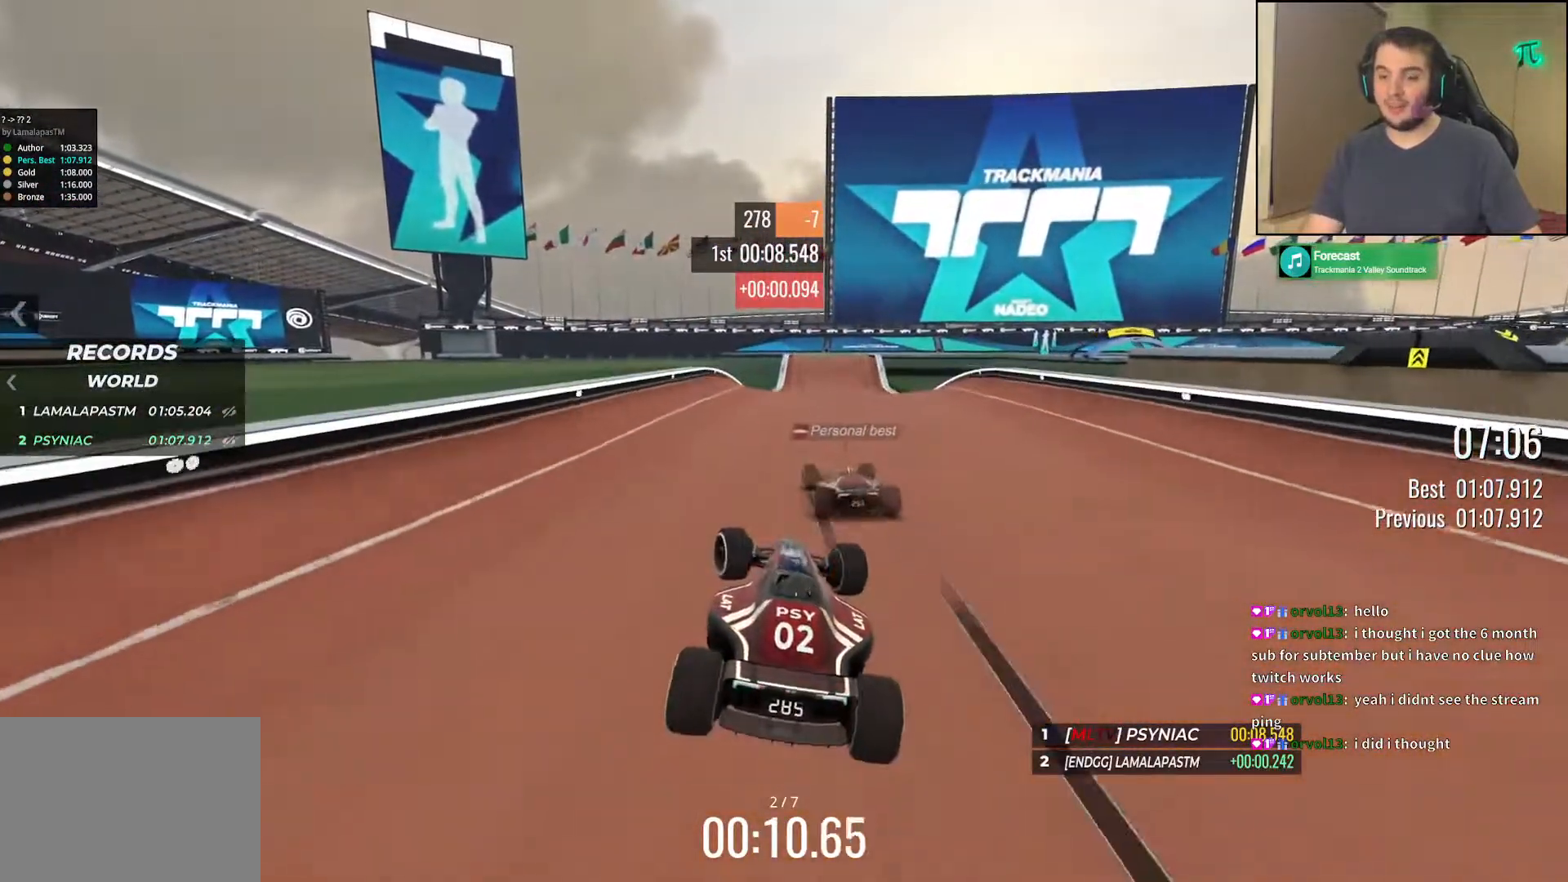
{"keys": ["right", "up"], "events": [[133, "left", "up"], [183, "right", "down"], [250, "right", "up"], [367, "right", "down"]]}
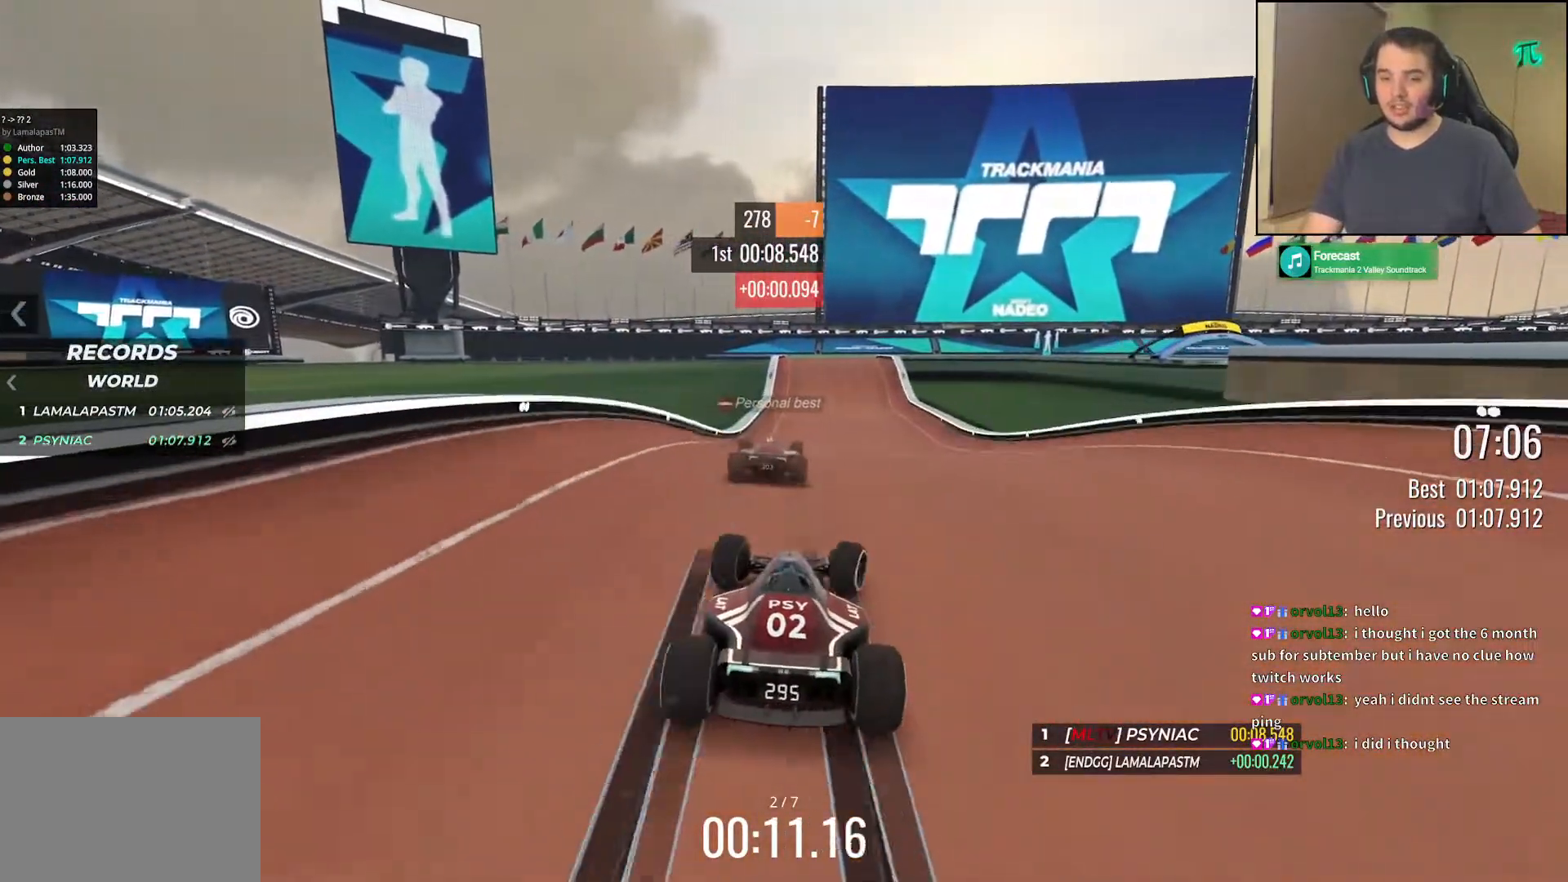
{"keys": ["left", "up"], "events": [[100, "right", "up"], [167, "left", "down"], [200, "down", "down"], [367, "down", "up"]]}
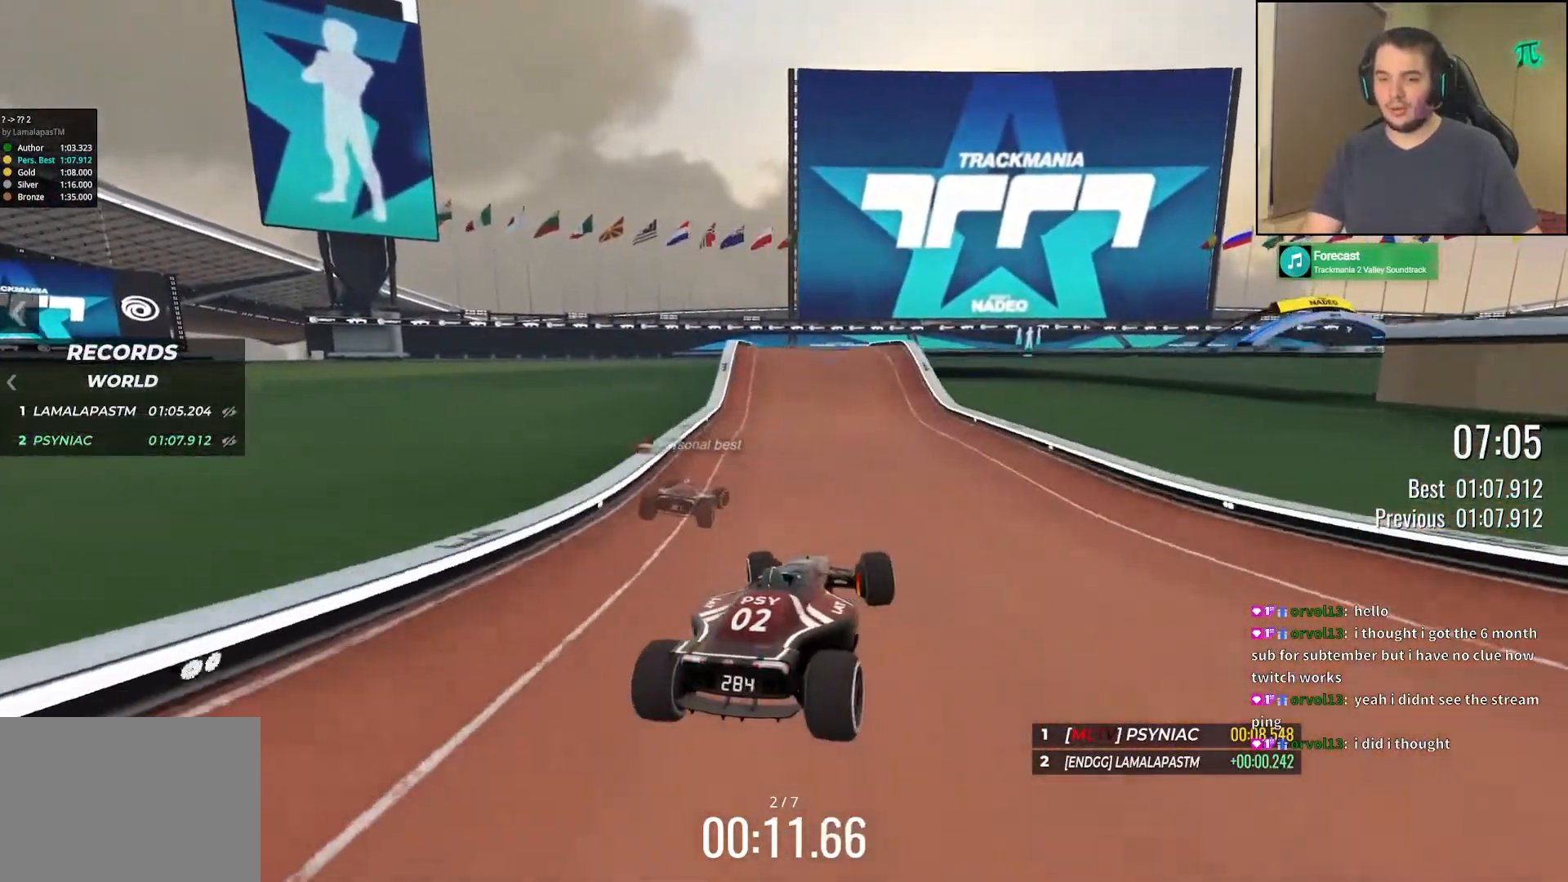
{"keys": ["right", "up"], "events": [[383, "left", "up"], [467, "right", "down"]]}
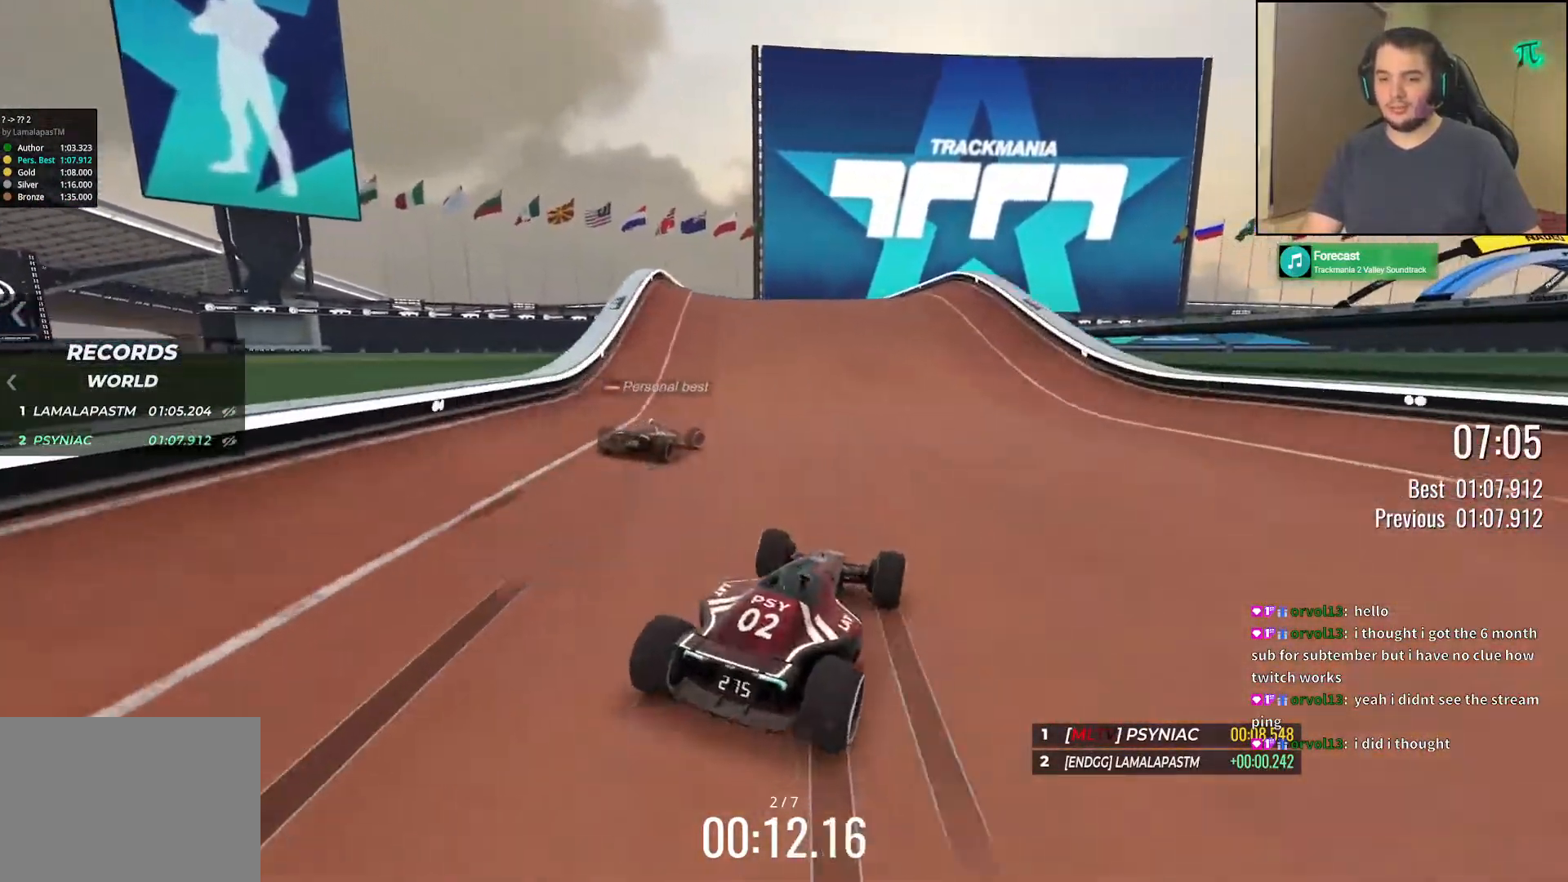
{"keys": ["right", "up"], "events": []}
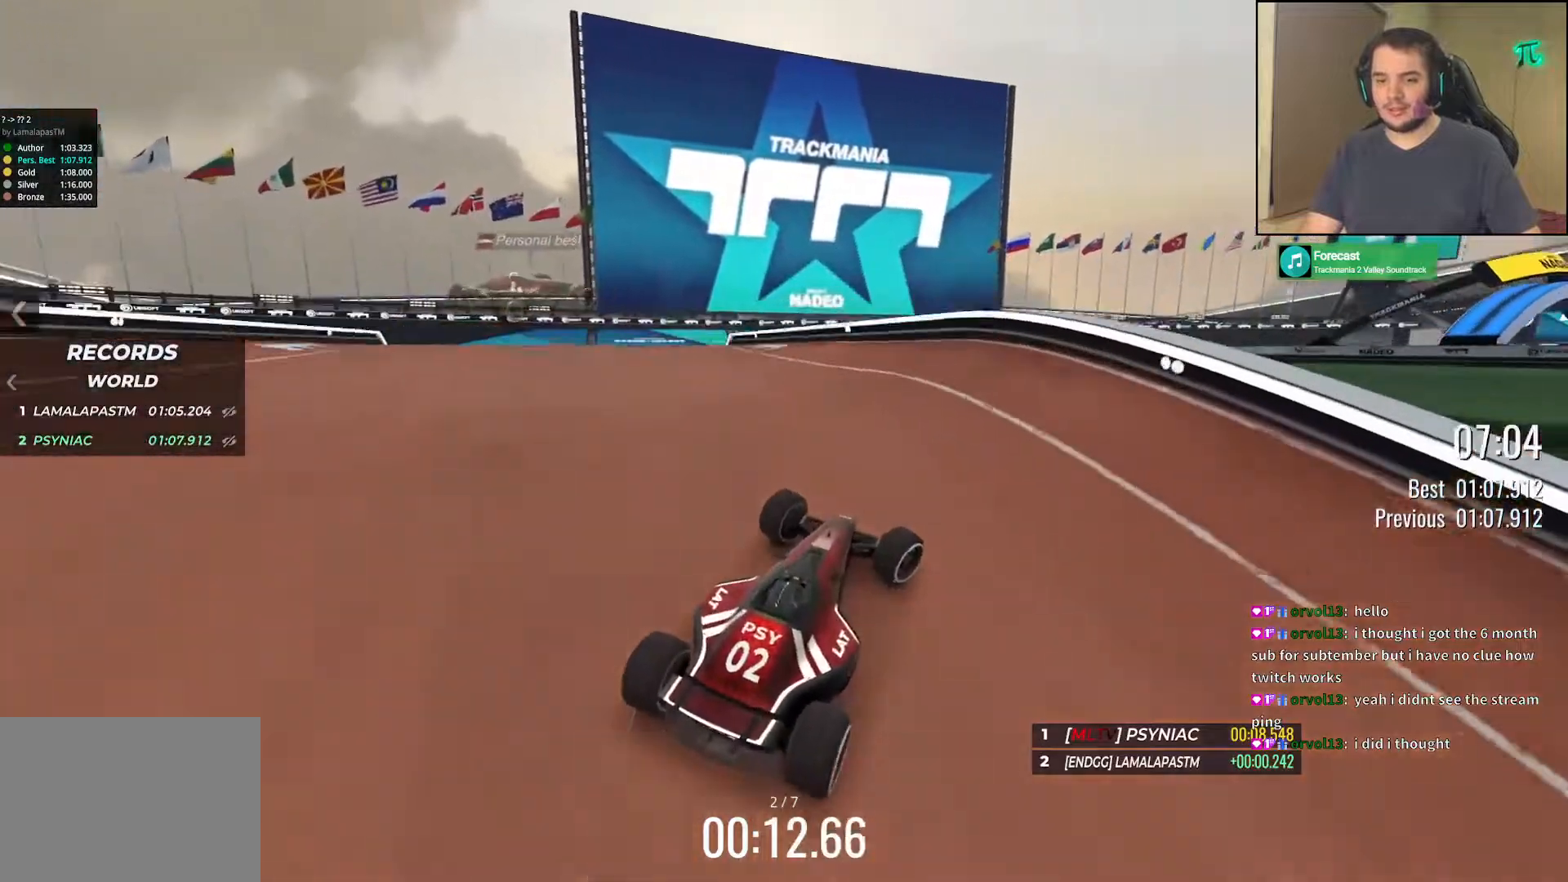
{"keys": ["left", "up"], "events": [[33, "right", "up"], [117, "down", "down"], [117, "left", "down"], [267, "down", "up"]]}
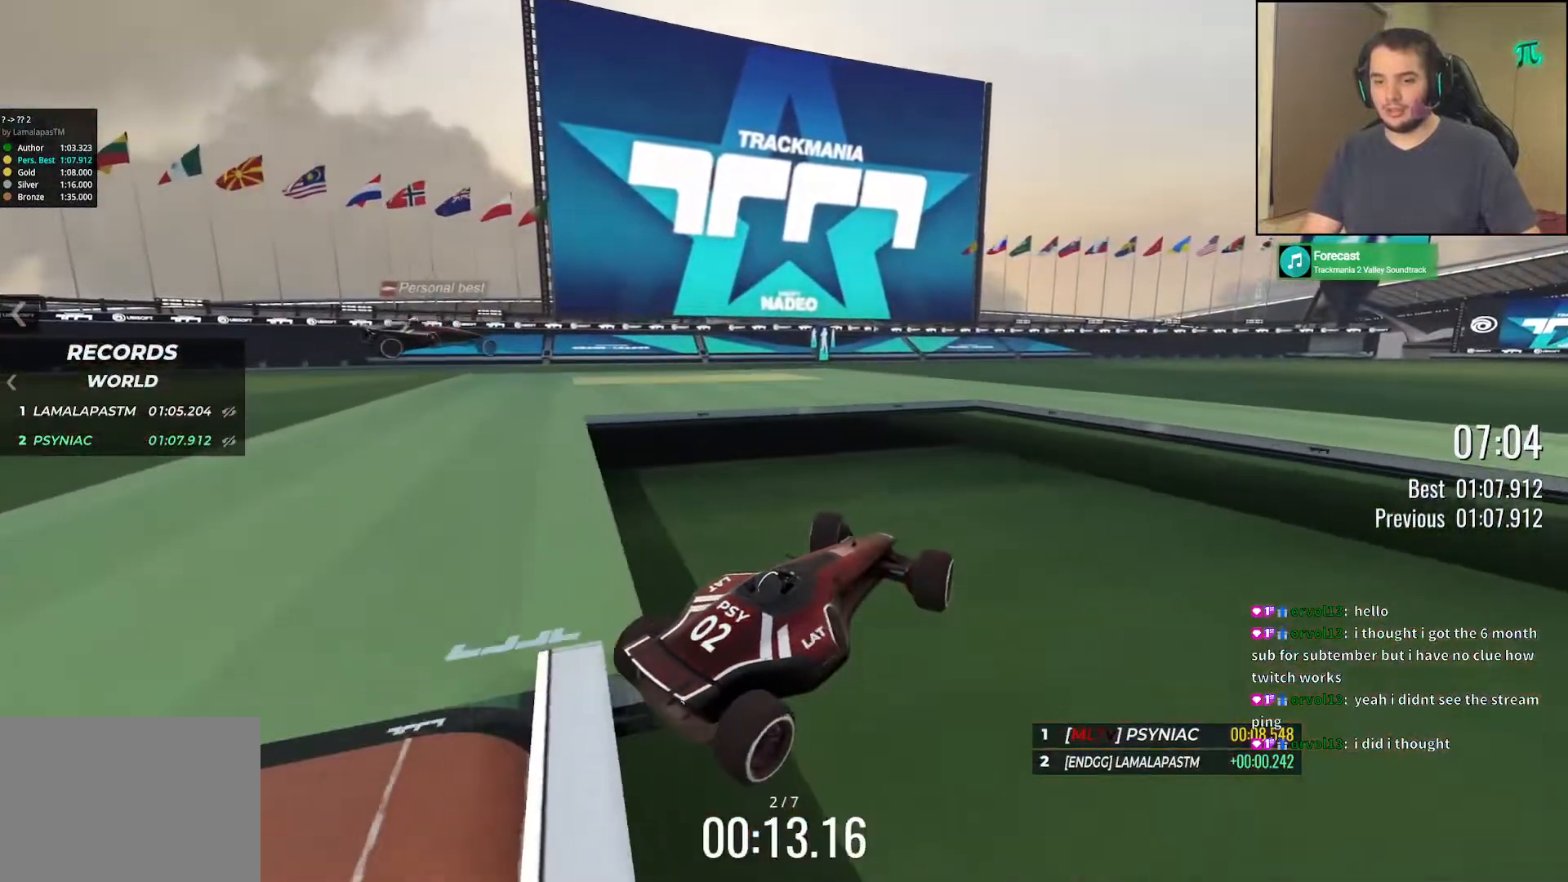
{"keys": ["down", "right", "up"], "events": [[67, "left", "up"], [67, "right", "down"], [250, "up", "up"], [367, "down", "down"], [433, "up", "down"]]}
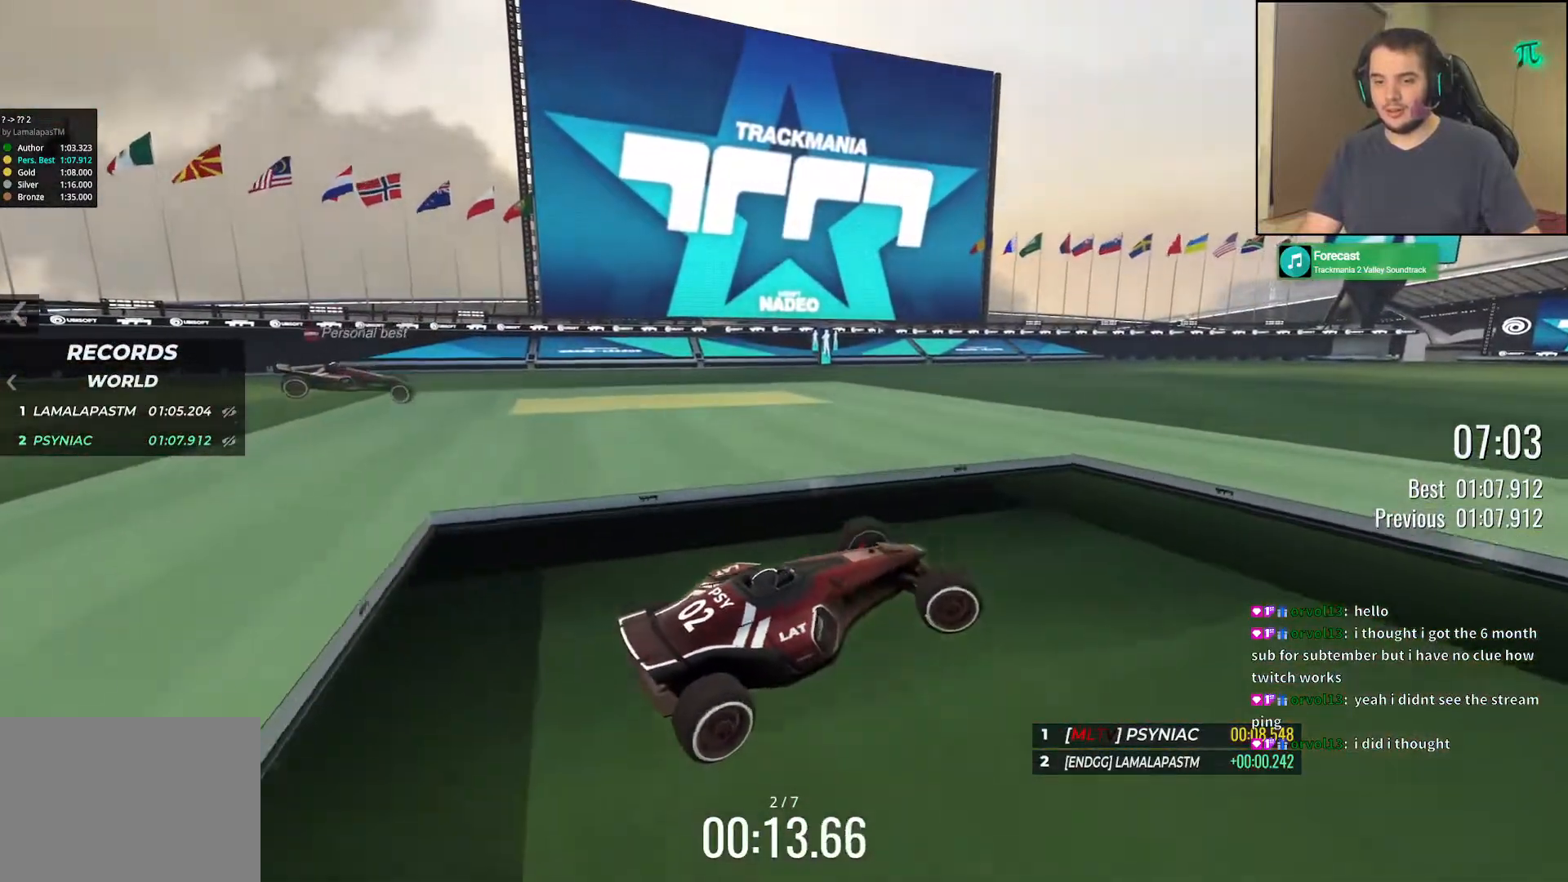
{"keys": ["right", "up"], "events": [[150, "down", "up"]]}
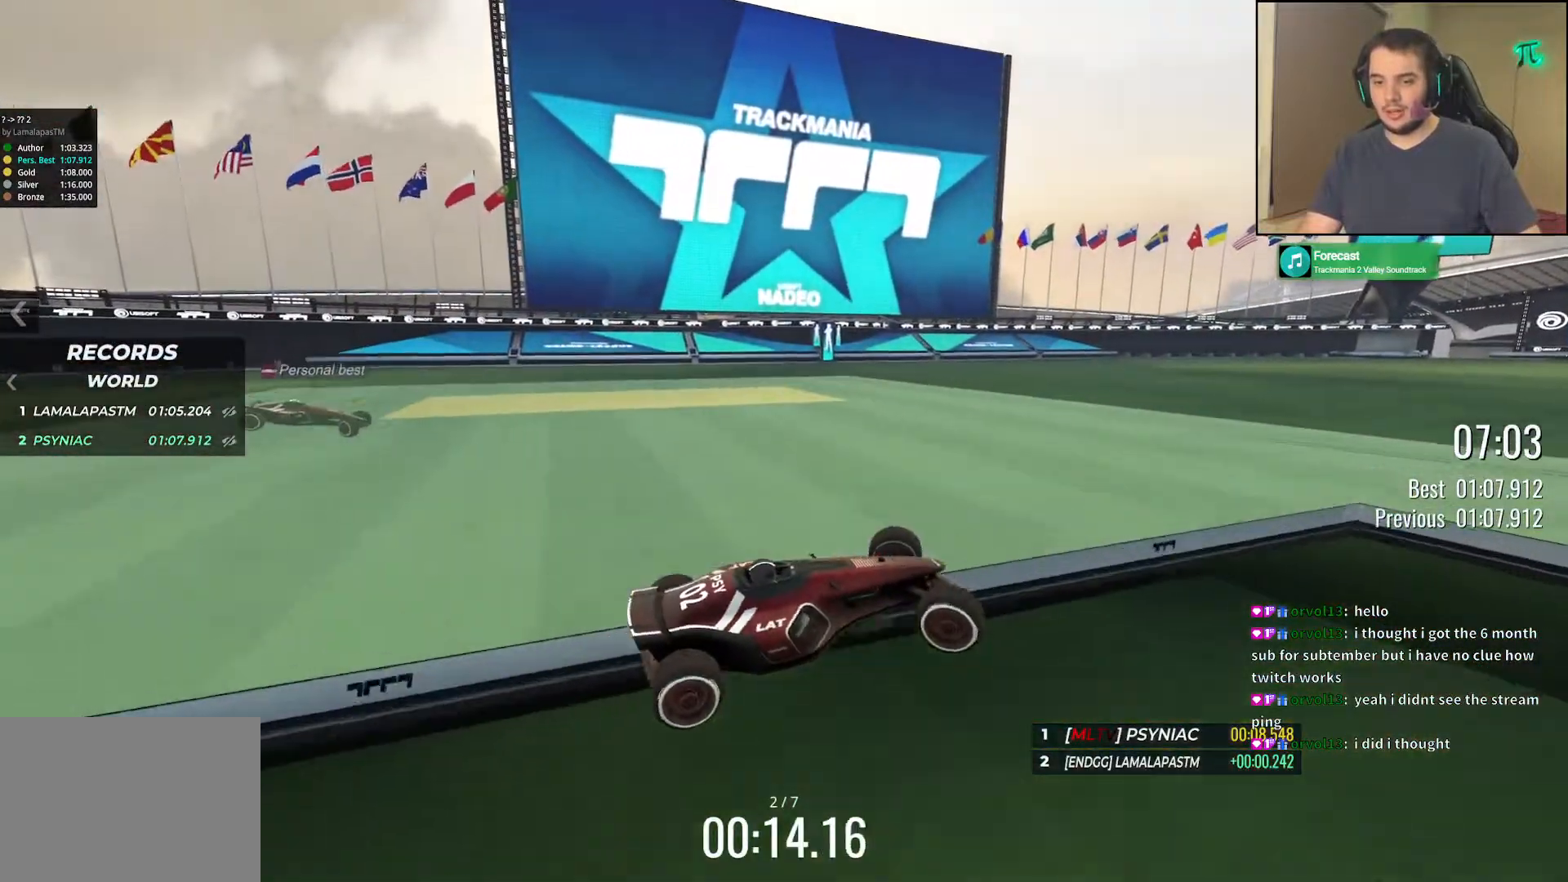
{"keys": ["down", "right", "up"], "events": [[67, "down", "down"]]}
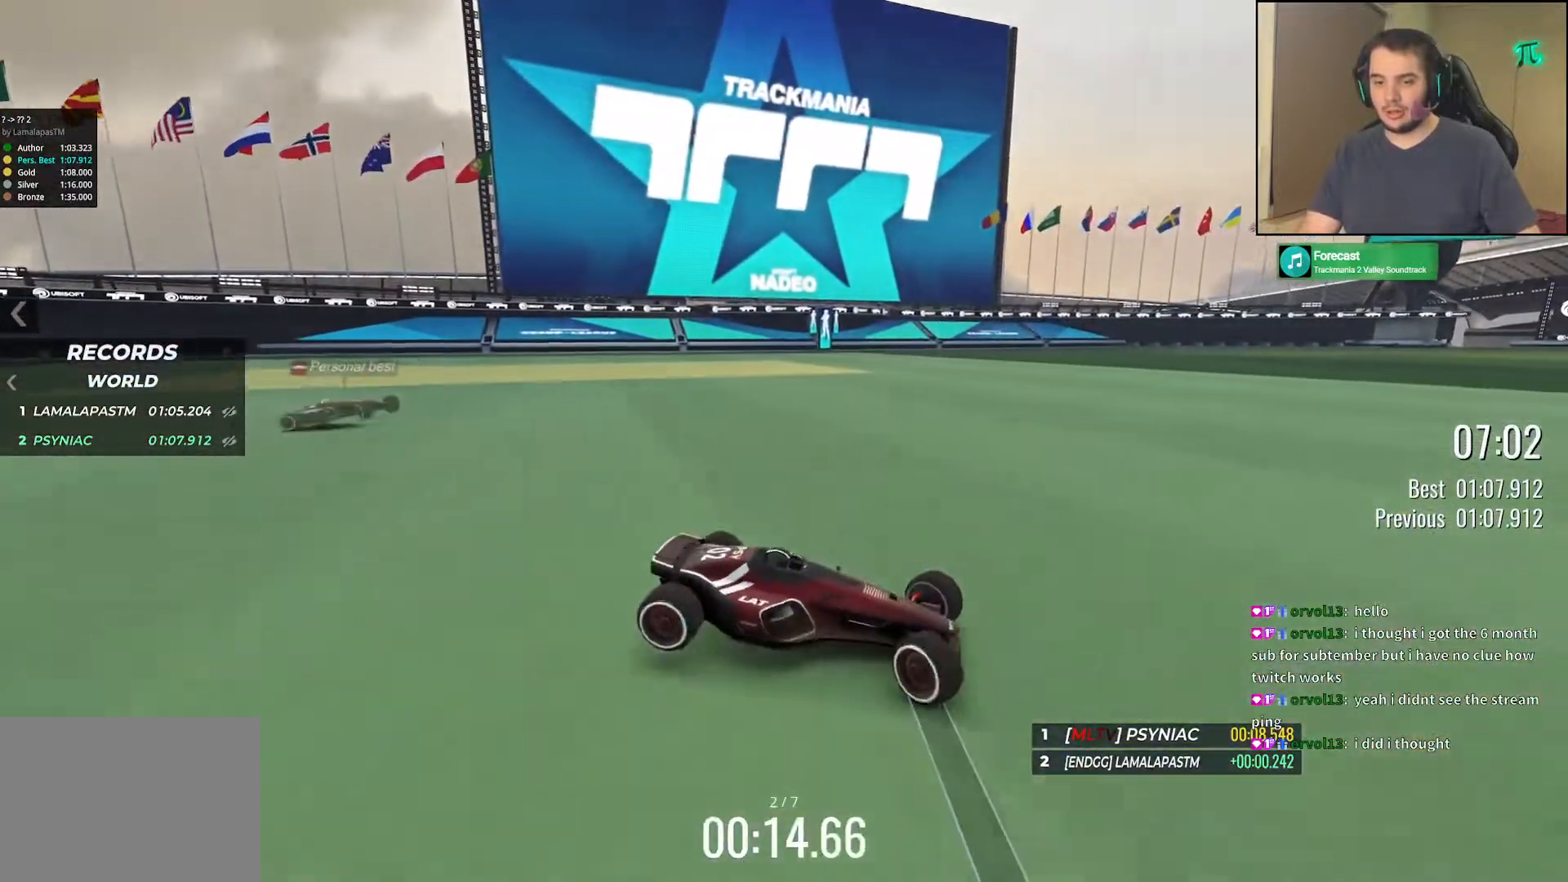
{"keys": [], "events": [[300, "down", "up"], [317, "left", "down"], [317, "right", "up"], [467, "left", "up"], [467, "up", "up"]]}